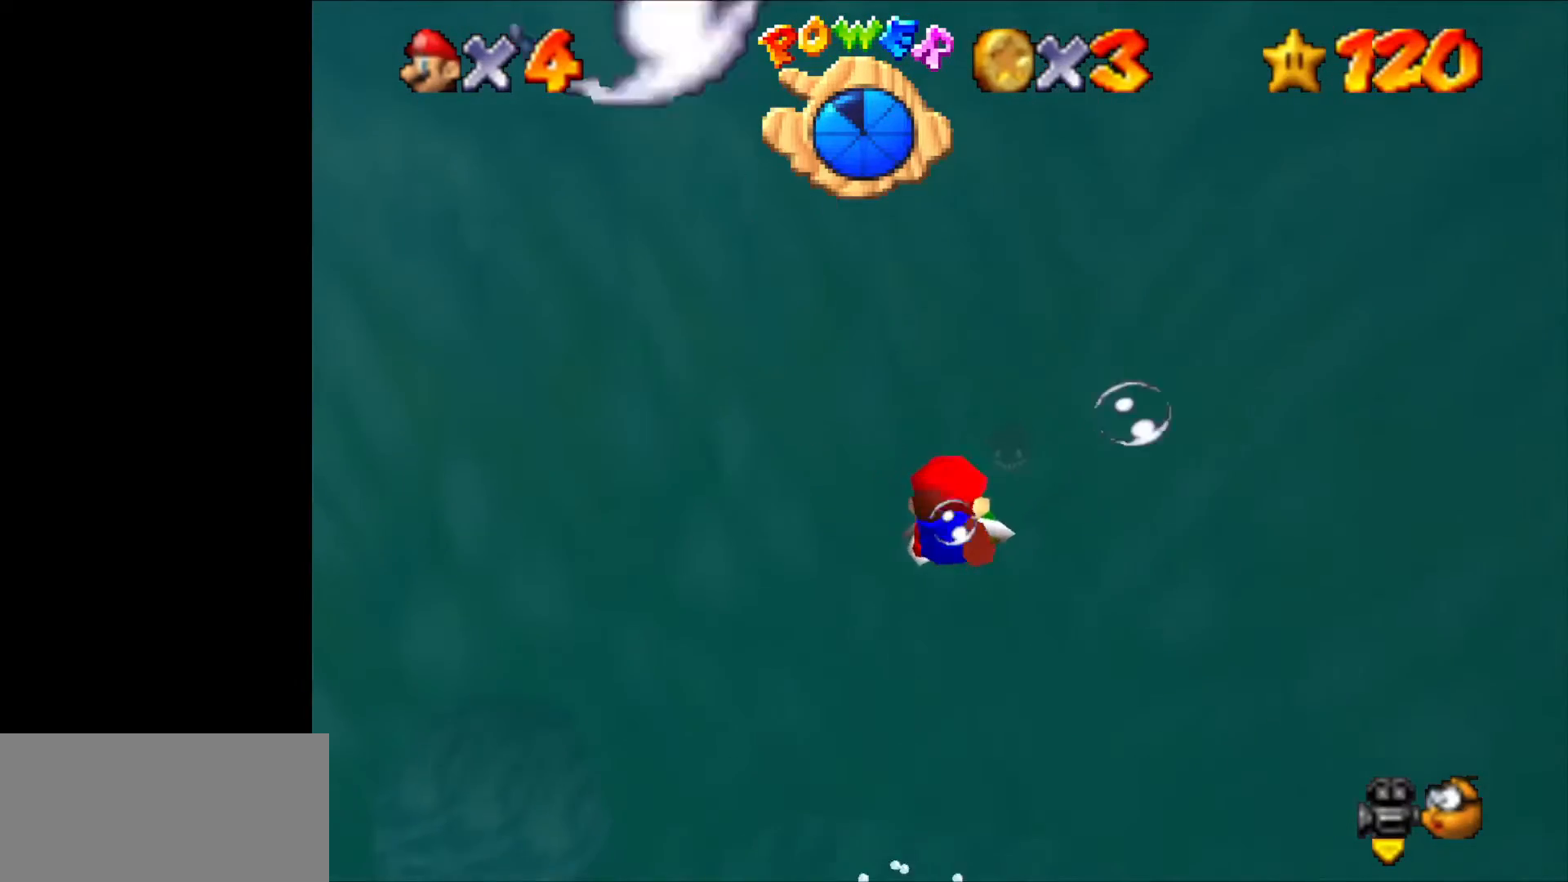
Gameplay with a controller (Nintendo layout); each line is a JSON object with the inputs held at the frame after it. "events" lists button and stick changes between this image and that frame as [ms after this image, input, new state], when the widget could be followed in between. Not read: L1 L3 R3.
{"buttons": [], "left_stick": "up", "events": [[367, "left_stick", "up-left"], [467, "left_stick", "up"]]}
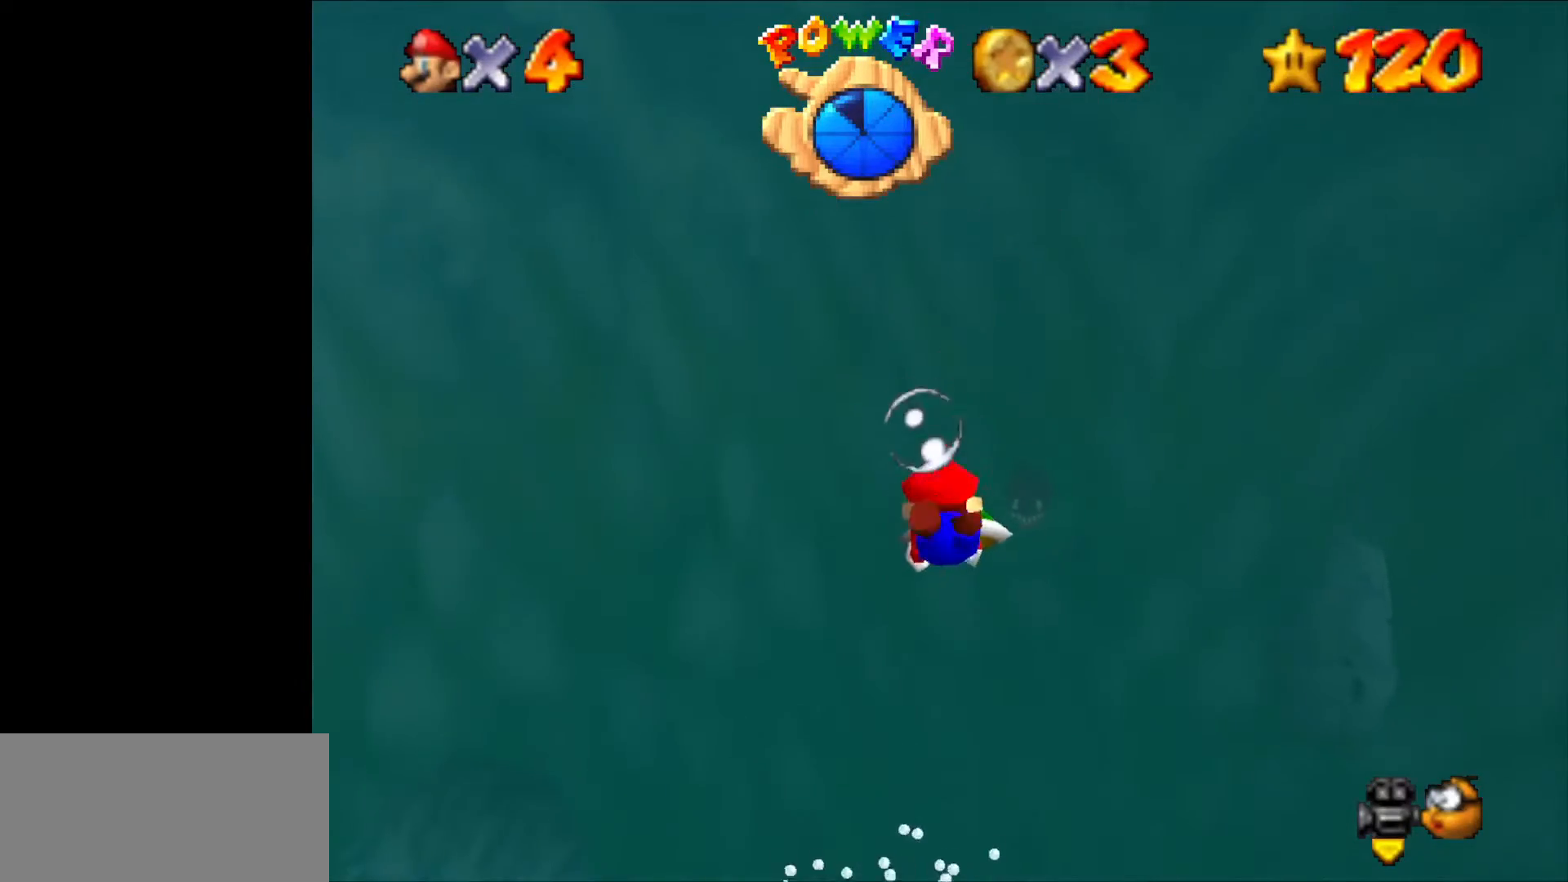
{"buttons": [], "left_stick": "up", "events": []}
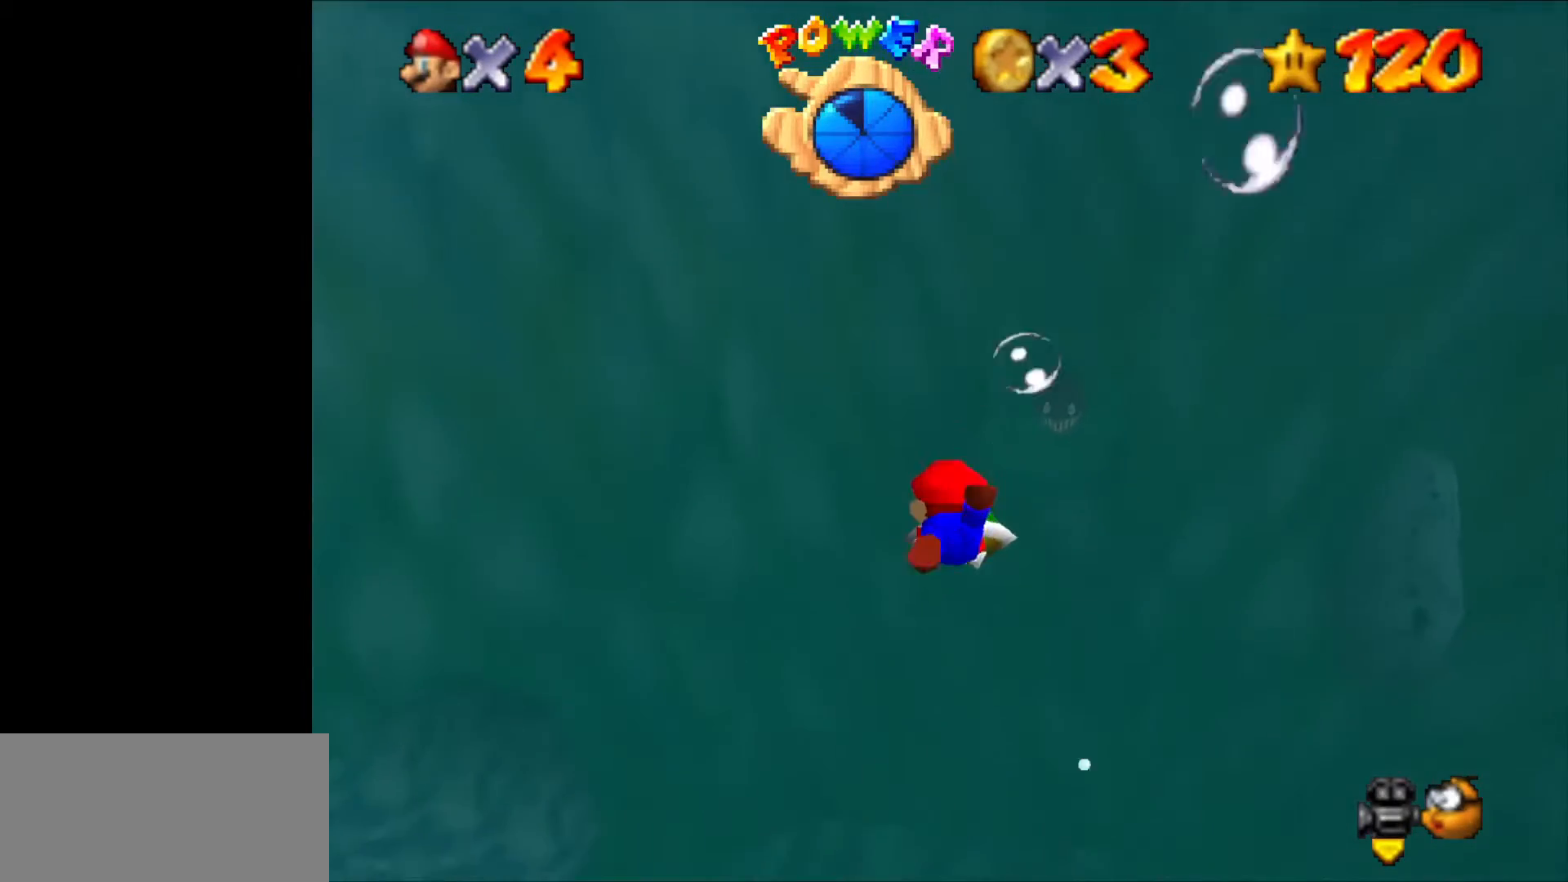
{"buttons": [], "left_stick": "up", "events": []}
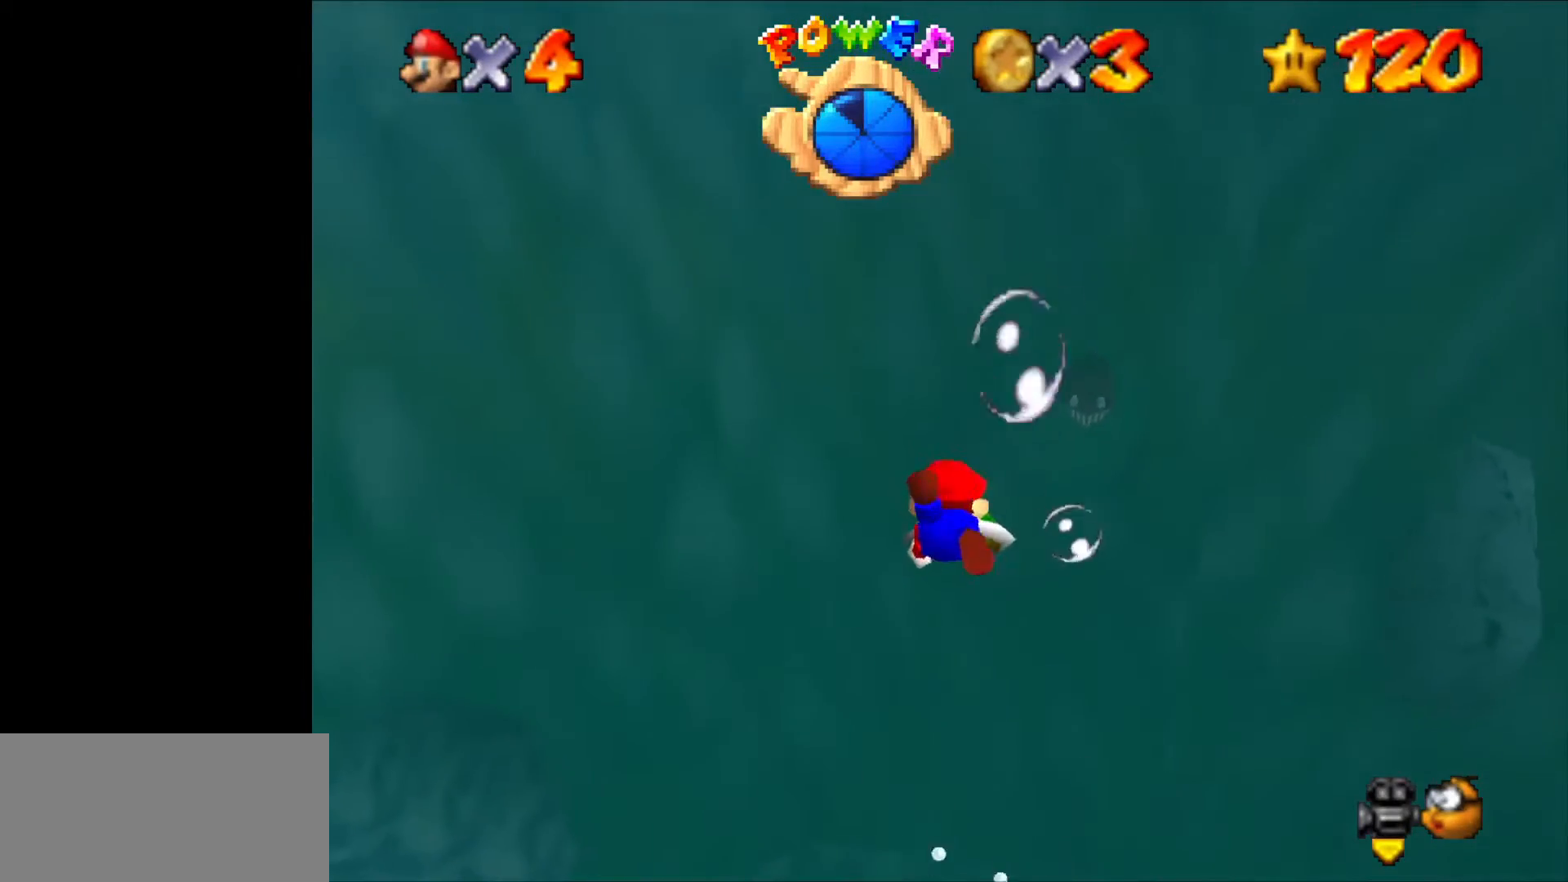
{"buttons": [], "left_stick": "up", "events": [[200, "left_stick", "center"], [500, "left_stick", "up"]]}
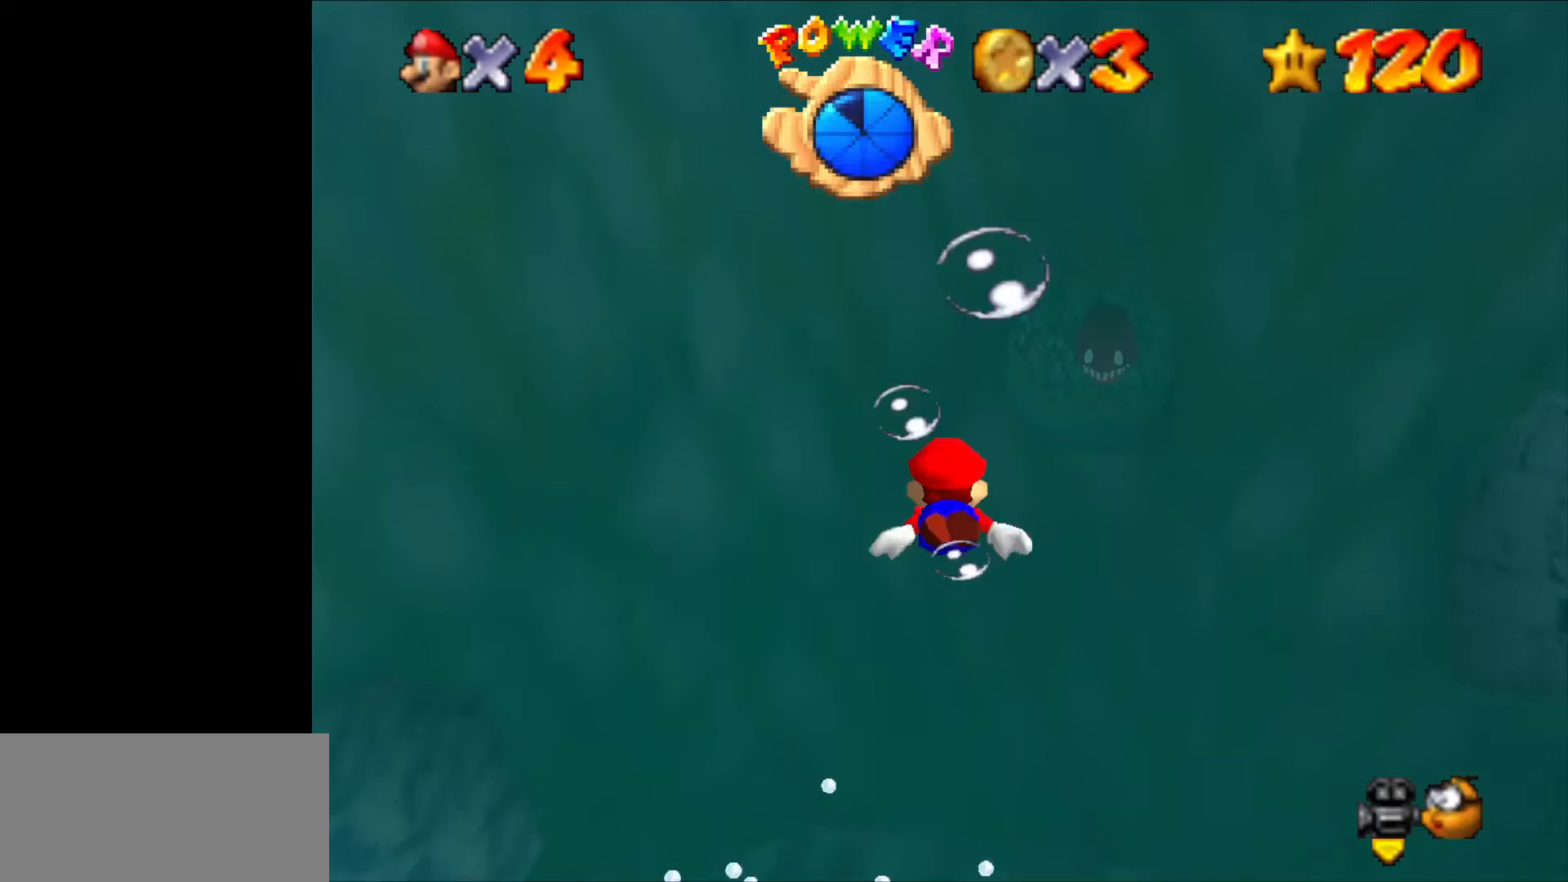
{"buttons": [], "left_stick": "up", "events": [[233, "B", "down"], [233, "left_stick", "center"], [300, "B", "up"], [333, "B", "down"], [367, "left_stick", "up"], [400, "B", "up"], [433, "B", "down"], [500, "B", "up"]]}
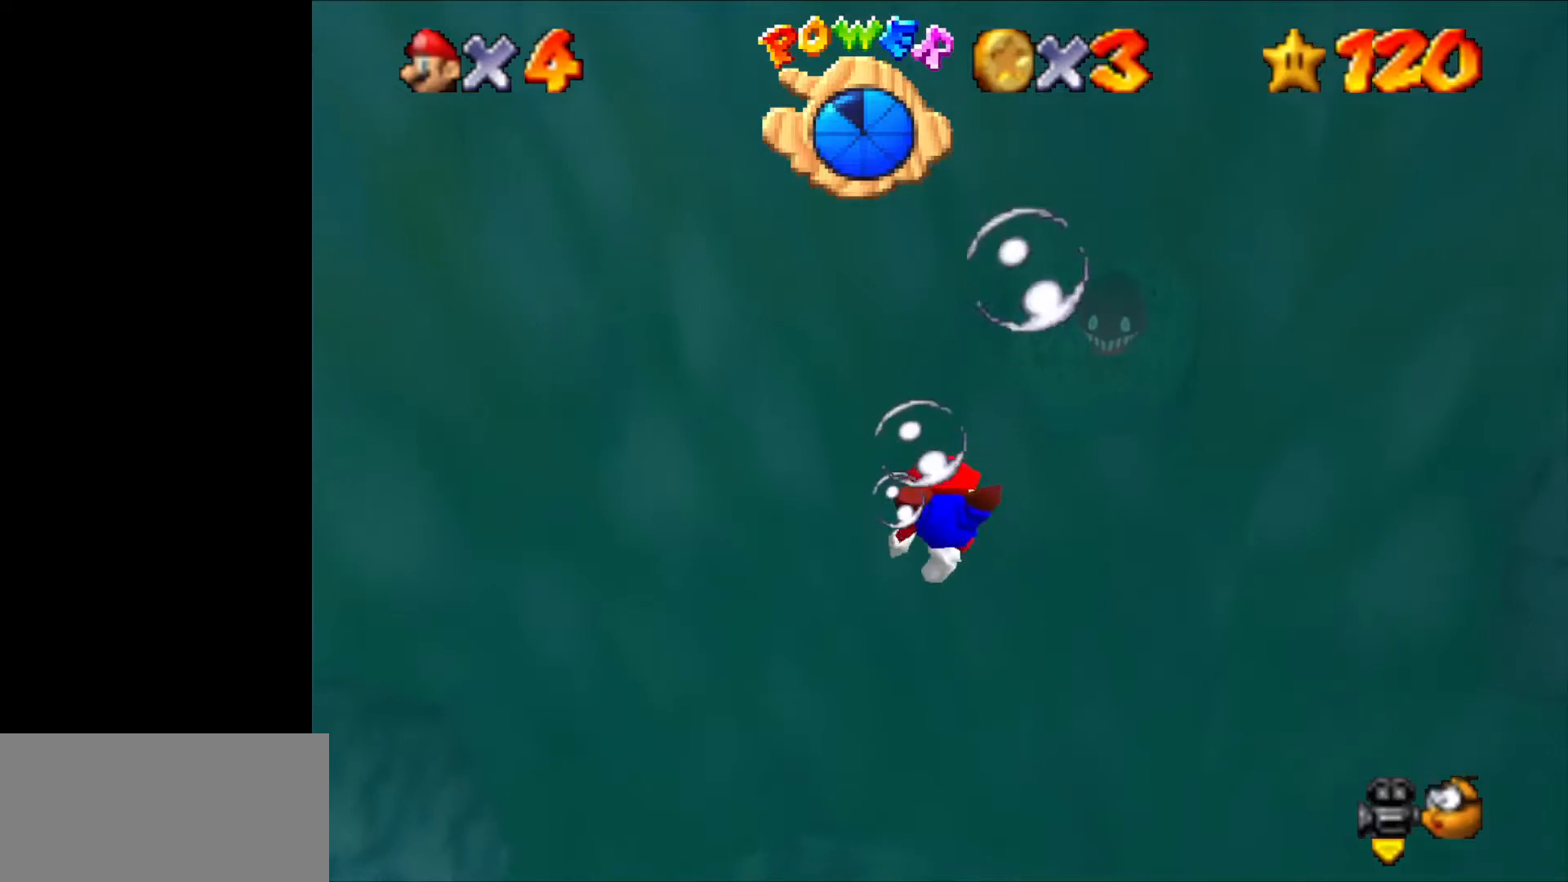
{"buttons": [], "left_stick": "center", "events": [[67, "B", "down"], [67, "left_stick", "center"], [100, "B", "up"], [200, "B", "down"], [233, "B", "up"], [233, "left_stick", "up"], [300, "B", "down"], [367, "B", "up"], [433, "B", "down"], [467, "left_stick", "center"], [500, "B", "up"]]}
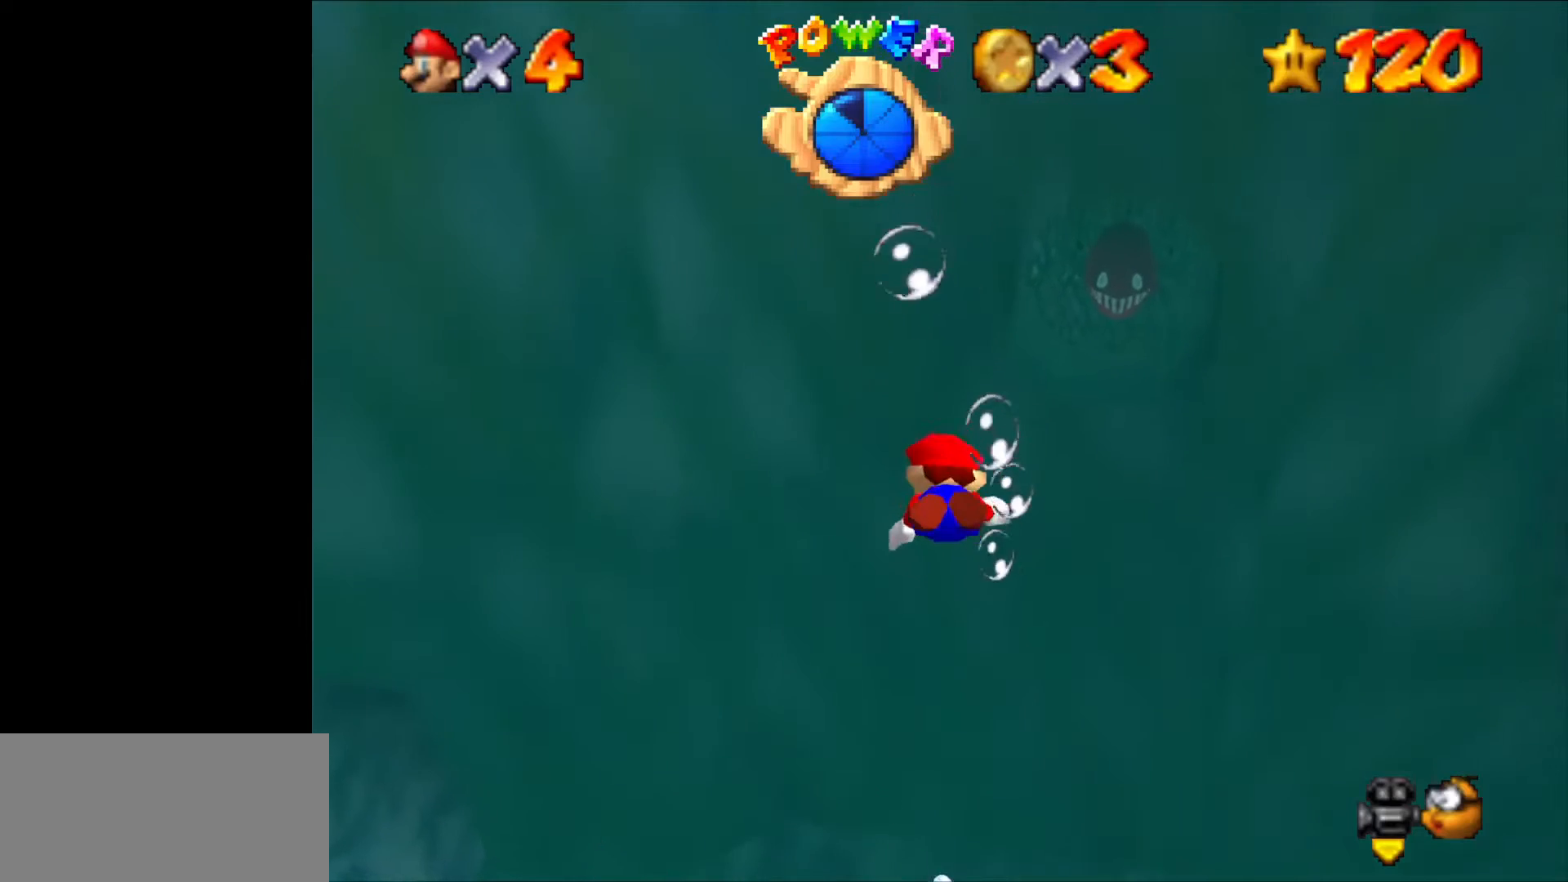
{"buttons": [], "left_stick": "center", "events": [[67, "B", "down"], [100, "B", "up"], [200, "B", "down"], [233, "B", "up"], [300, "B", "down"], [300, "left_stick", "up"], [367, "B", "up"], [433, "B", "down"], [467, "B", "up"], [500, "left_stick", "center"]]}
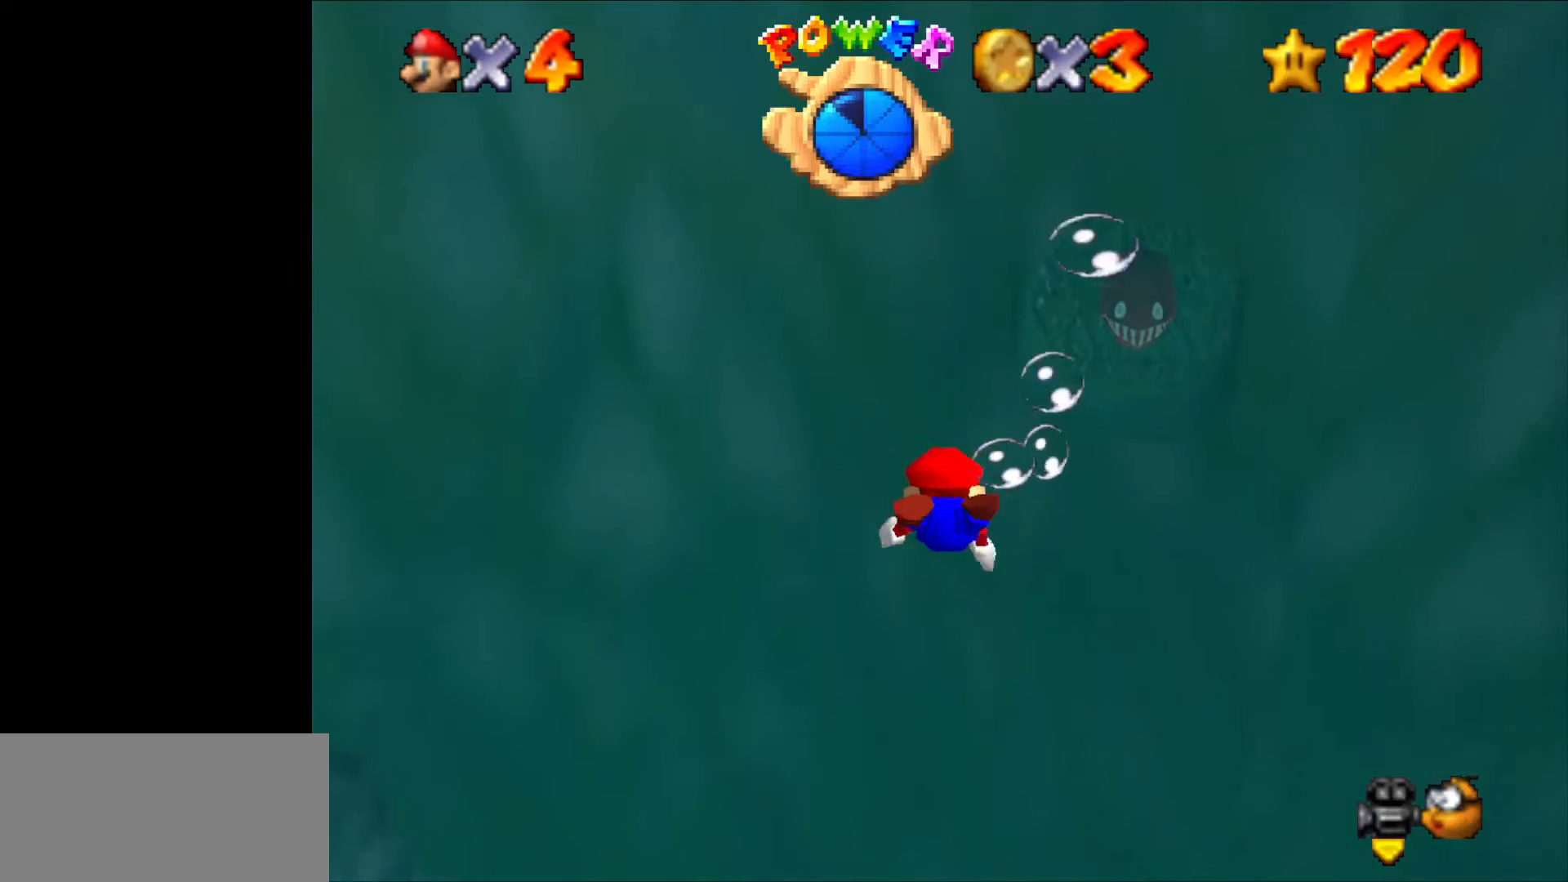
{"buttons": [], "left_stick": "up", "events": [[67, "B", "down"], [100, "B", "up"], [200, "B", "down"], [233, "B", "up"], [300, "B", "down"], [333, "B", "up"], [400, "left_stick", "up"], [433, "B", "down"], [467, "B", "up"]]}
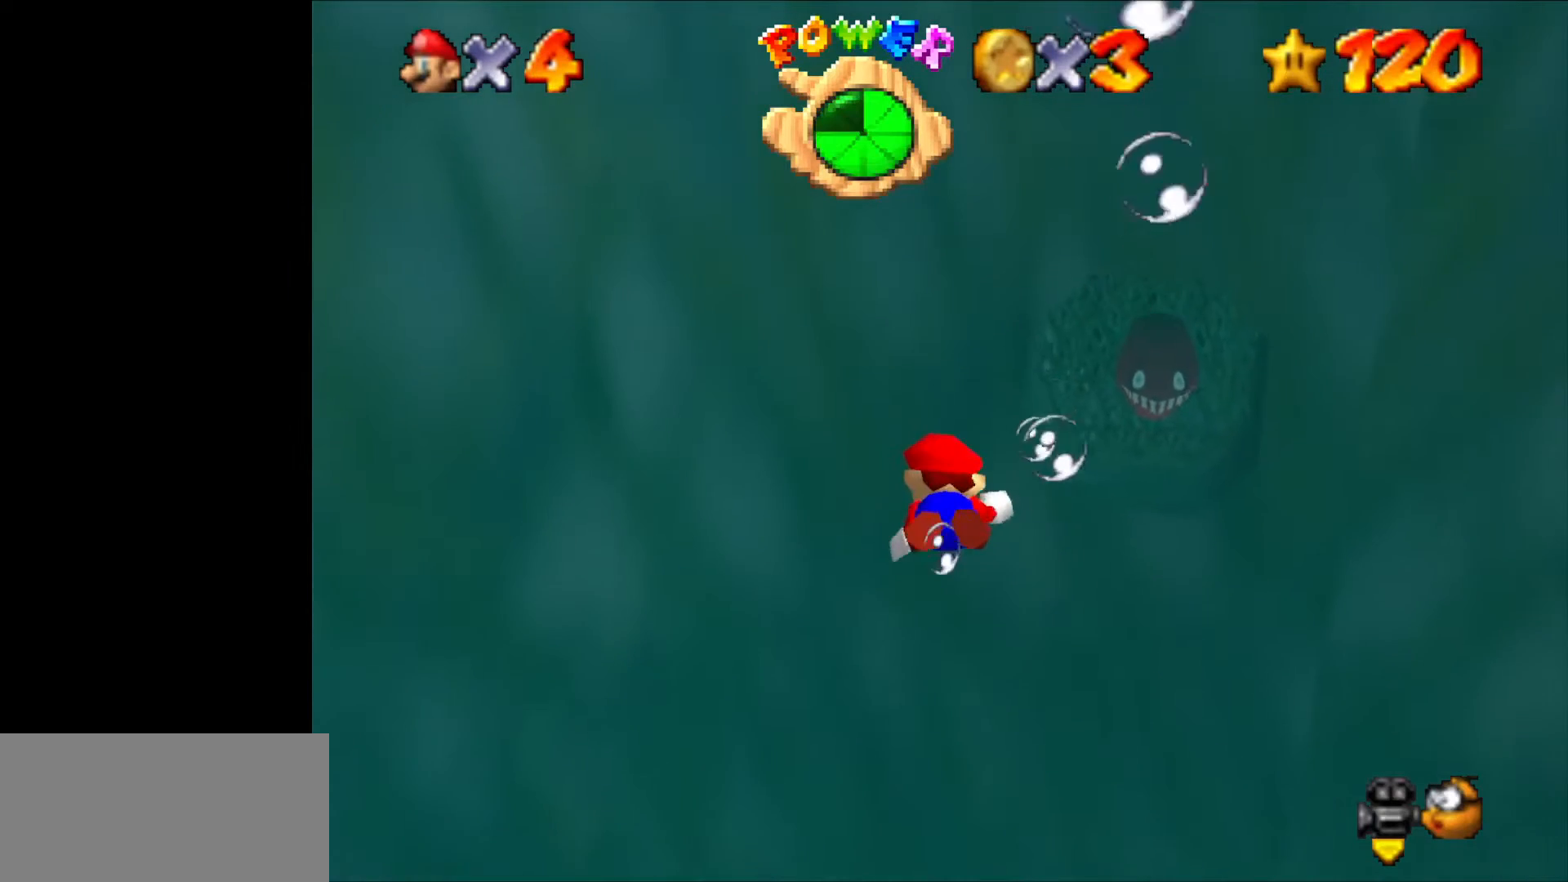
{"buttons": [], "left_stick": "center", "events": [[67, "B", "down"], [100, "B", "up"], [167, "B", "down"], [200, "B", "up"], [267, "left_stick", "center"], [300, "B", "down"], [333, "B", "up"], [433, "B", "down"], [467, "B", "up"]]}
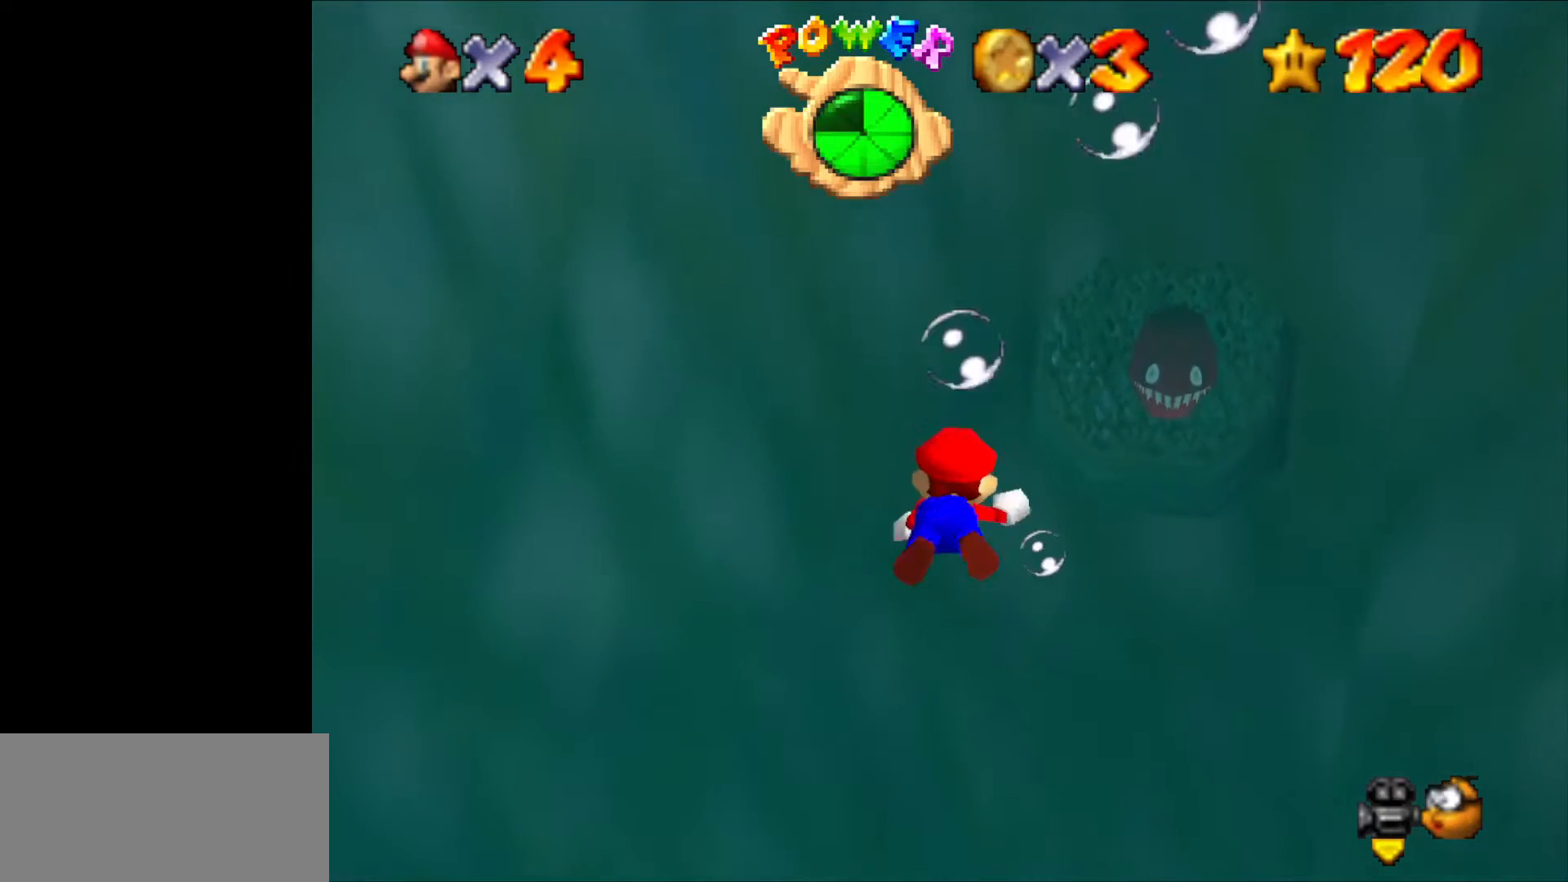
{"buttons": [], "left_stick": "center", "events": [[33, "B", "down"], [33, "left_stick", "up"], [100, "B", "up"], [167, "B", "down"], [200, "left_stick", "center"], [233, "B", "up"], [300, "B", "down"], [333, "B", "up"], [433, "B", "down"], [467, "B", "up"]]}
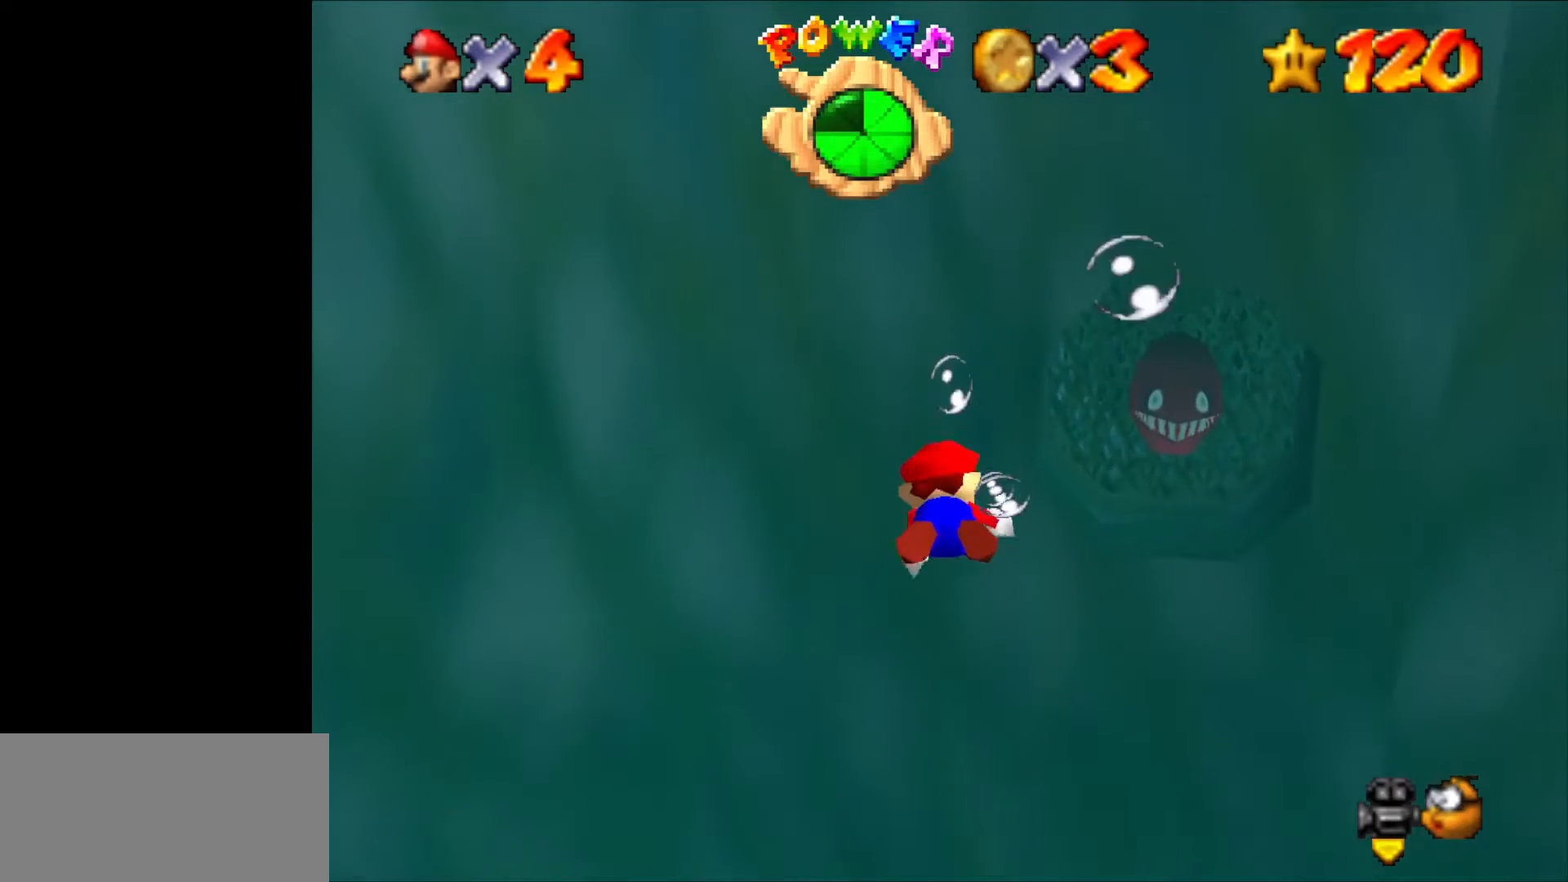
{"buttons": [], "left_stick": "up", "events": [[67, "B", "down"], [67, "left_stick", "up"], [100, "B", "up"], [167, "B", "down"], [233, "B", "up"], [300, "B", "down"], [367, "B", "up"], [433, "B", "down"], [467, "B", "up"]]}
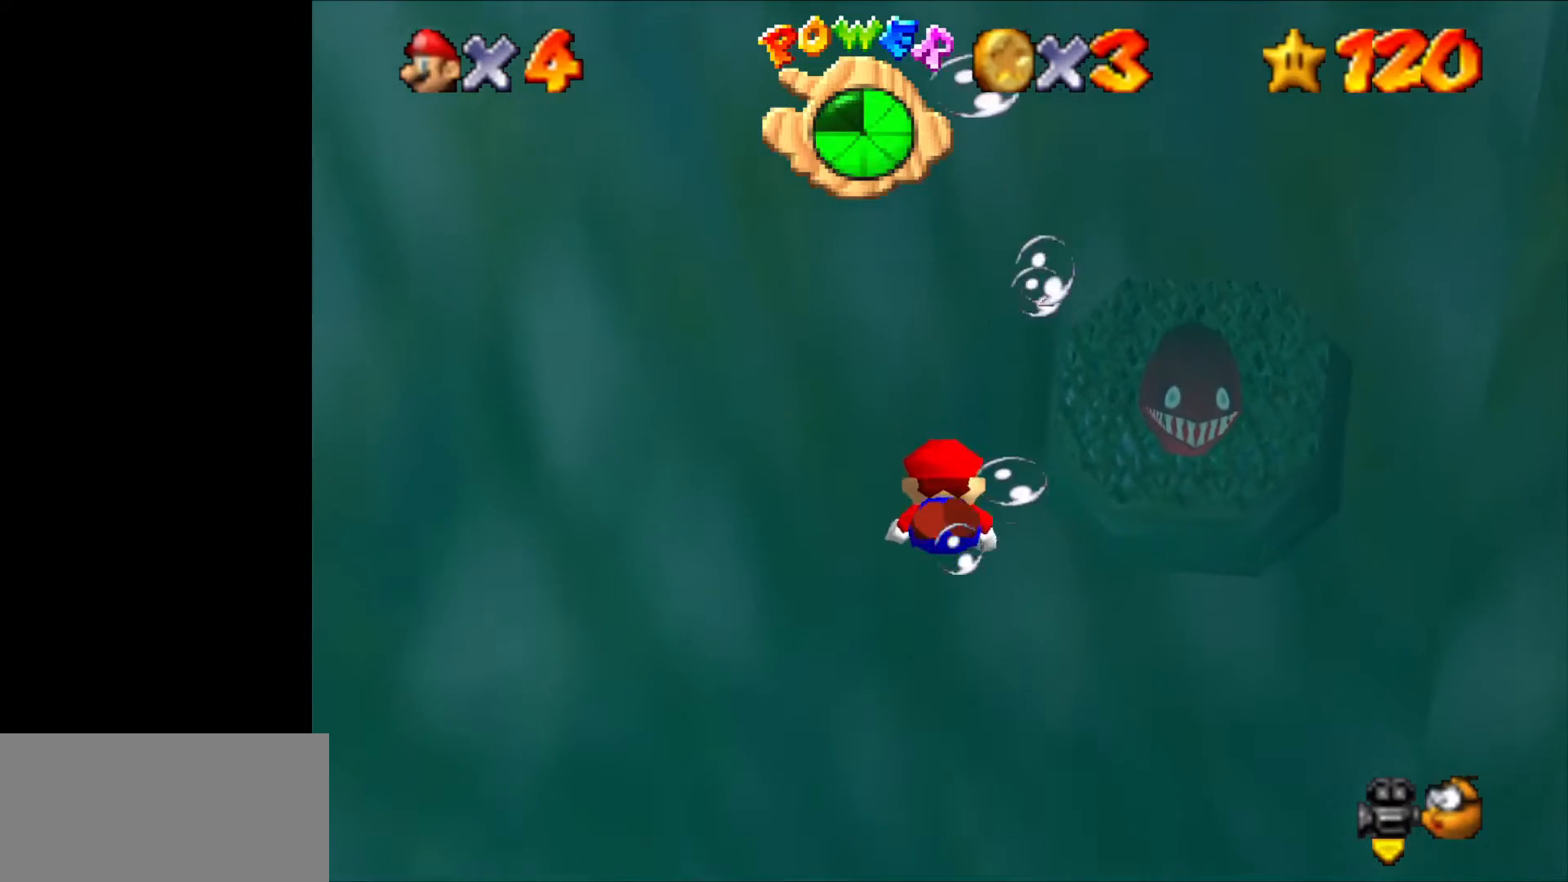
{"buttons": [], "left_stick": "up", "events": [[33, "left_stick", "center"], [67, "B", "down"], [100, "B", "up"], [200, "B", "down"], [233, "B", "up"], [333, "B", "down"], [367, "B", "up"], [467, "B", "down"], [500, "B", "up"], [500, "left_stick", "up"]]}
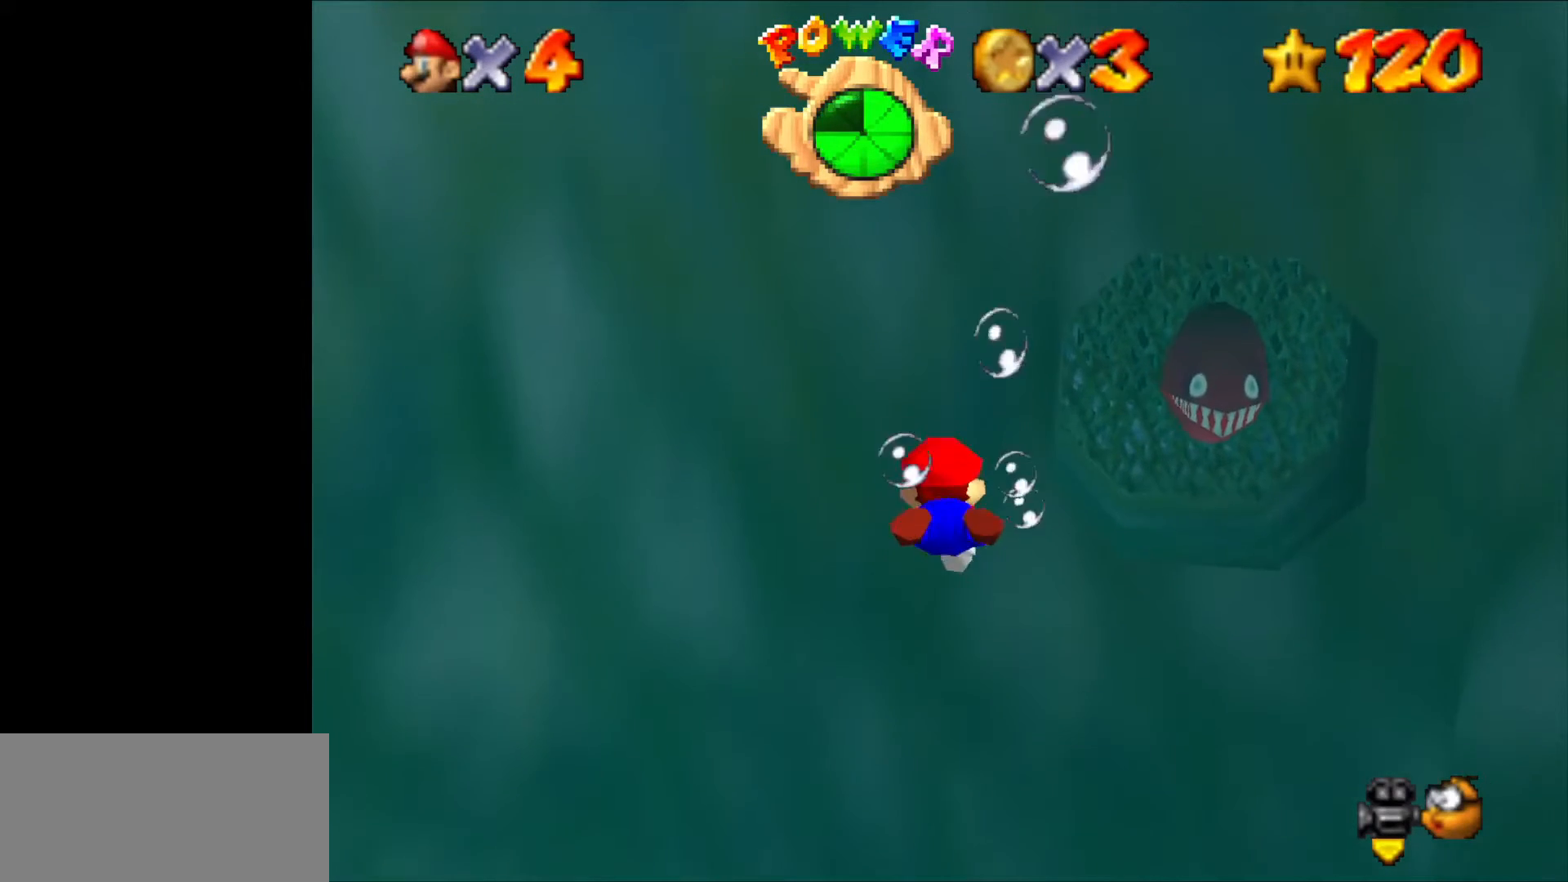
{"buttons": ["B"], "left_stick": "center", "events": [[100, "B", "down"], [133, "B", "up"], [200, "B", "down"], [267, "B", "up"], [333, "B", "down"], [333, "left_stick", "center"], [400, "B", "up"], [500, "B", "down"]]}
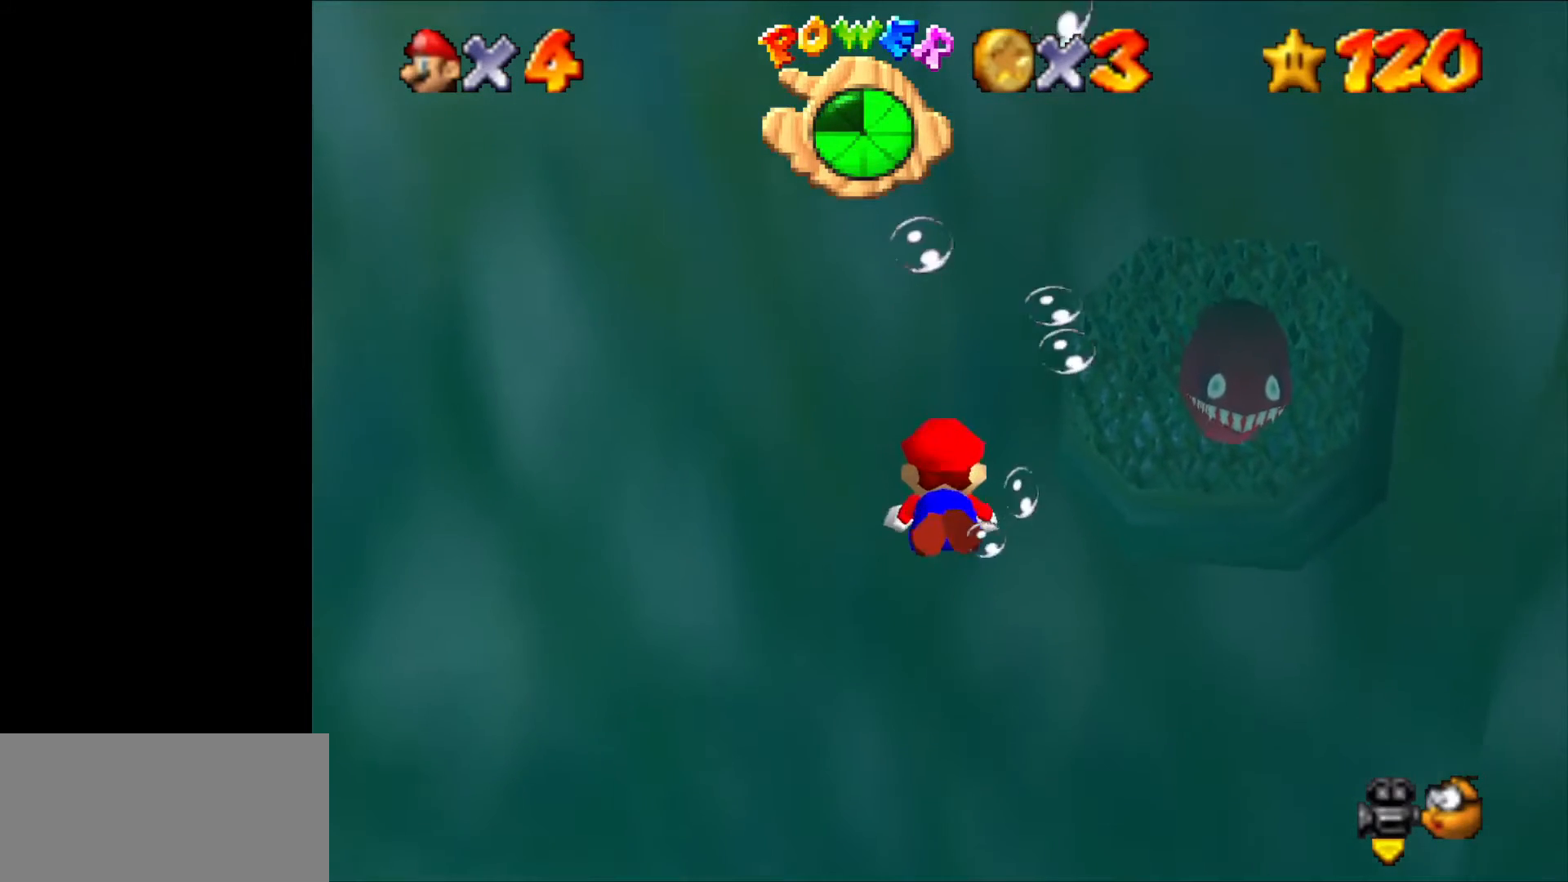
{"buttons": [], "left_stick": "up", "events": [[33, "B", "up"], [100, "B", "down"], [167, "B", "up"], [167, "left_stick", "up"], [233, "B", "down"], [300, "B", "up"], [367, "B", "down"], [433, "B", "up"]]}
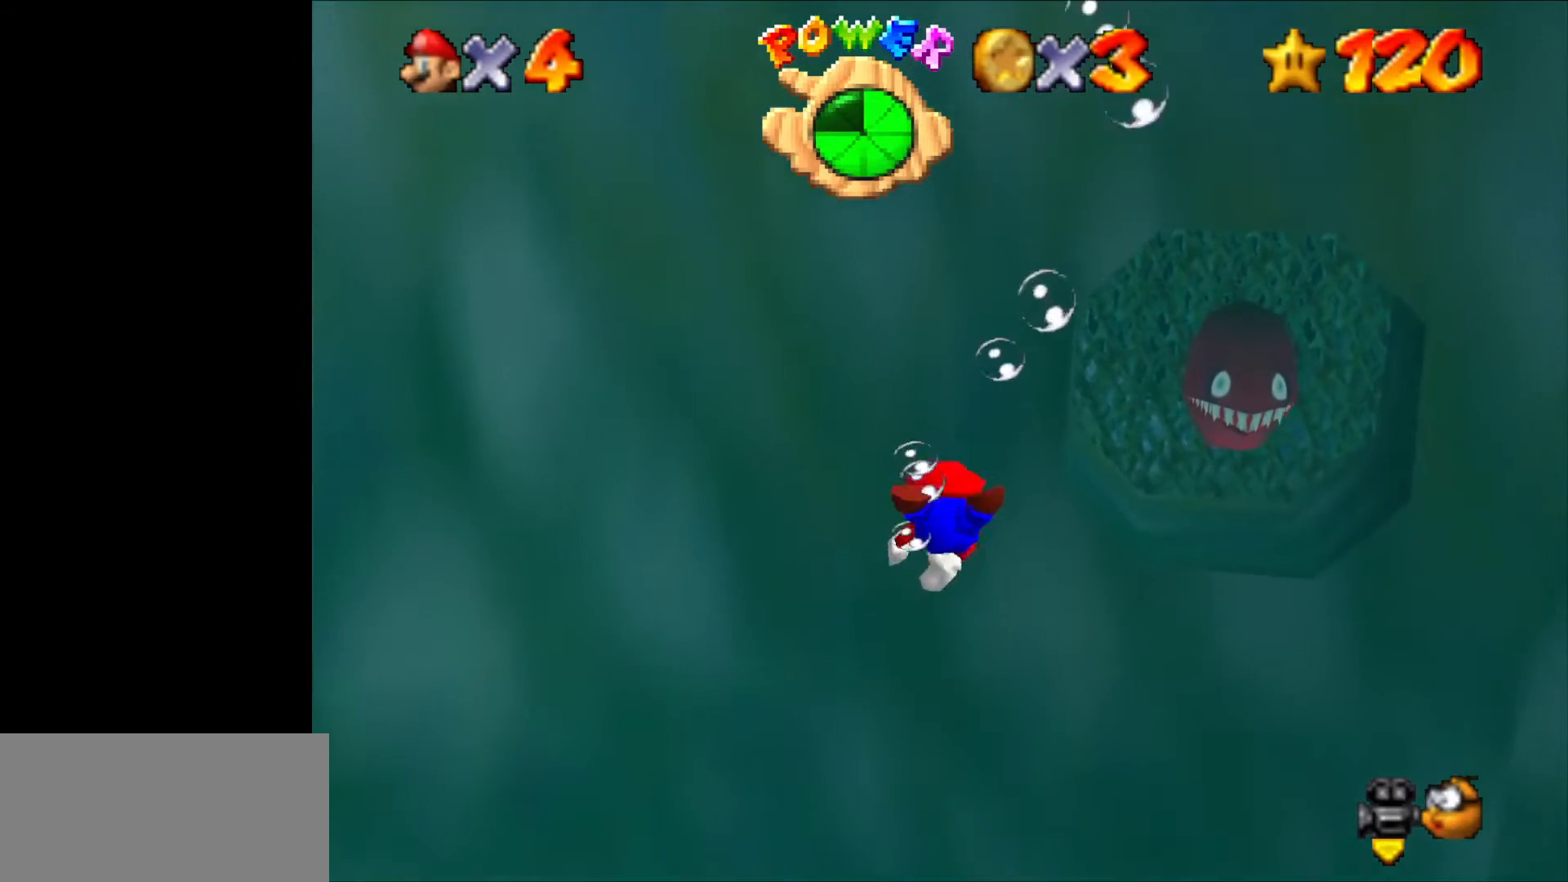
{"buttons": [], "left_stick": "up-right", "events": [[33, "B", "down"], [33, "left_stick", "center"], [67, "B", "up"], [133, "B", "down"], [200, "B", "up"], [267, "B", "down"], [300, "left_stick", "up-right"], [333, "B", "up"], [400, "B", "down"], [467, "B", "up"]]}
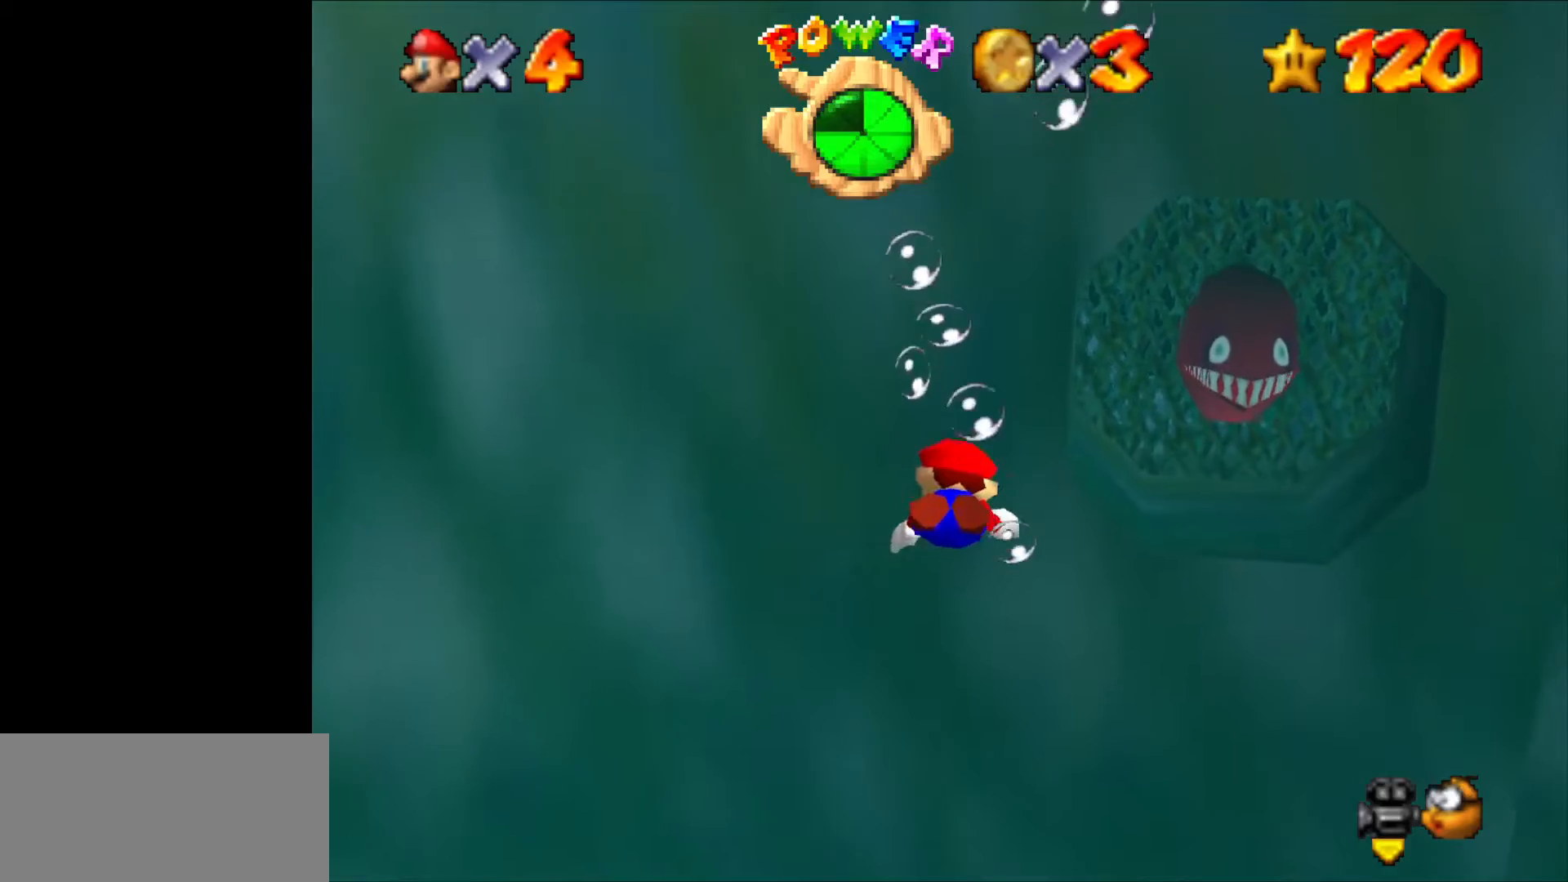
{"buttons": [], "left_stick": "center", "events": [[33, "B", "down"], [67, "B", "up"], [133, "left_stick", "center"], [167, "B", "down"], [233, "B", "up"], [300, "B", "down"], [367, "B", "up"], [400, "B", "down"], [467, "B", "up"]]}
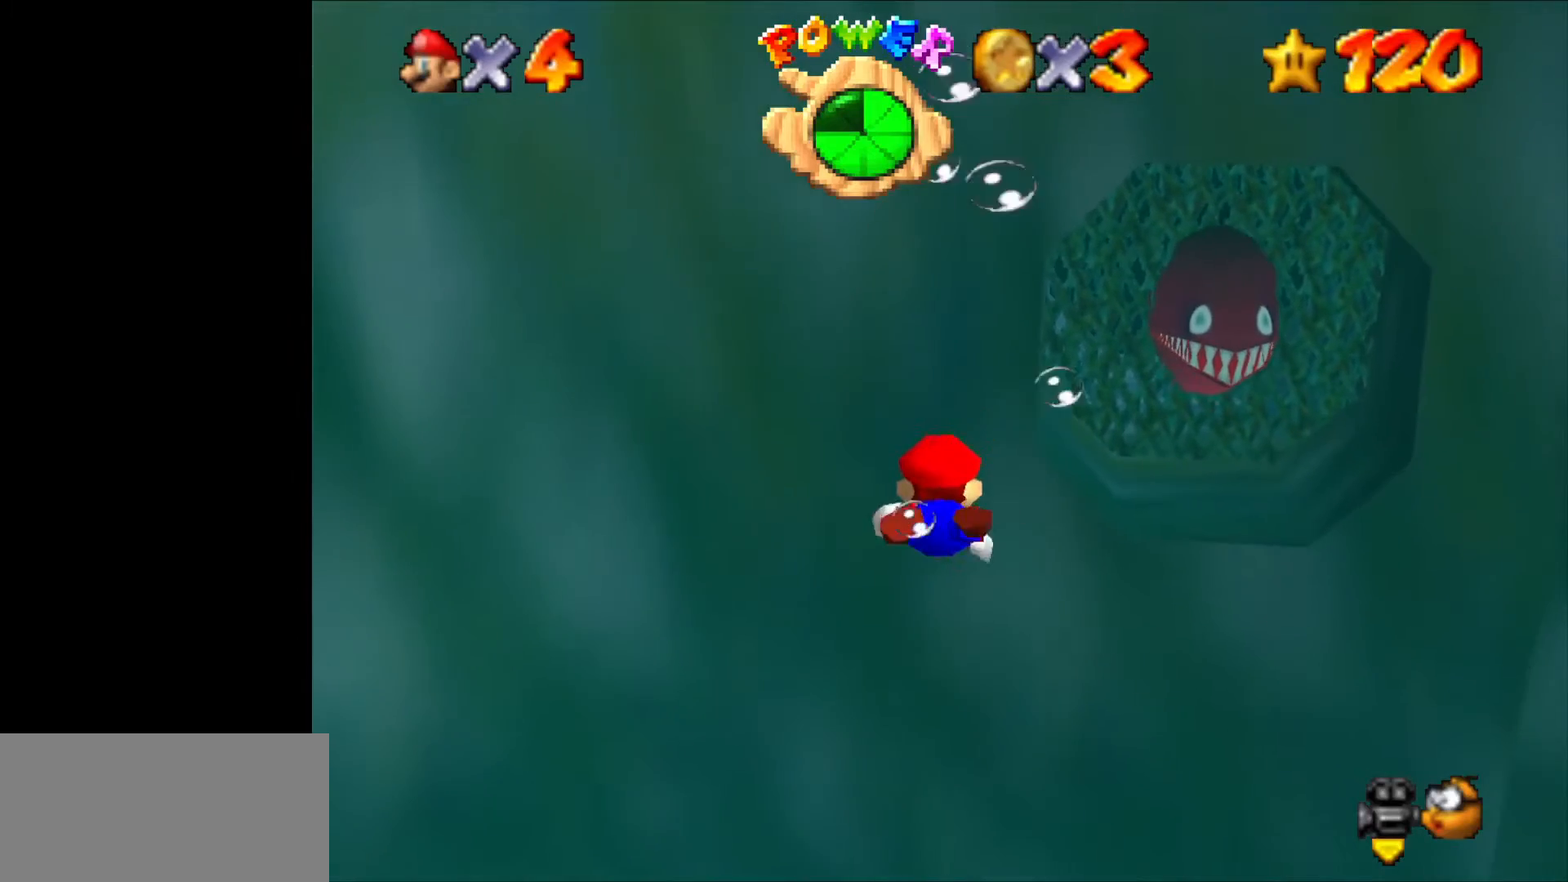
{"buttons": [], "left_stick": "up", "events": [[33, "B", "down"], [100, "B", "up"], [167, "B", "down"], [200, "B", "up"], [267, "B", "down"], [267, "left_stick", "up"], [367, "B", "up"], [400, "B", "down"], [433, "B", "up"]]}
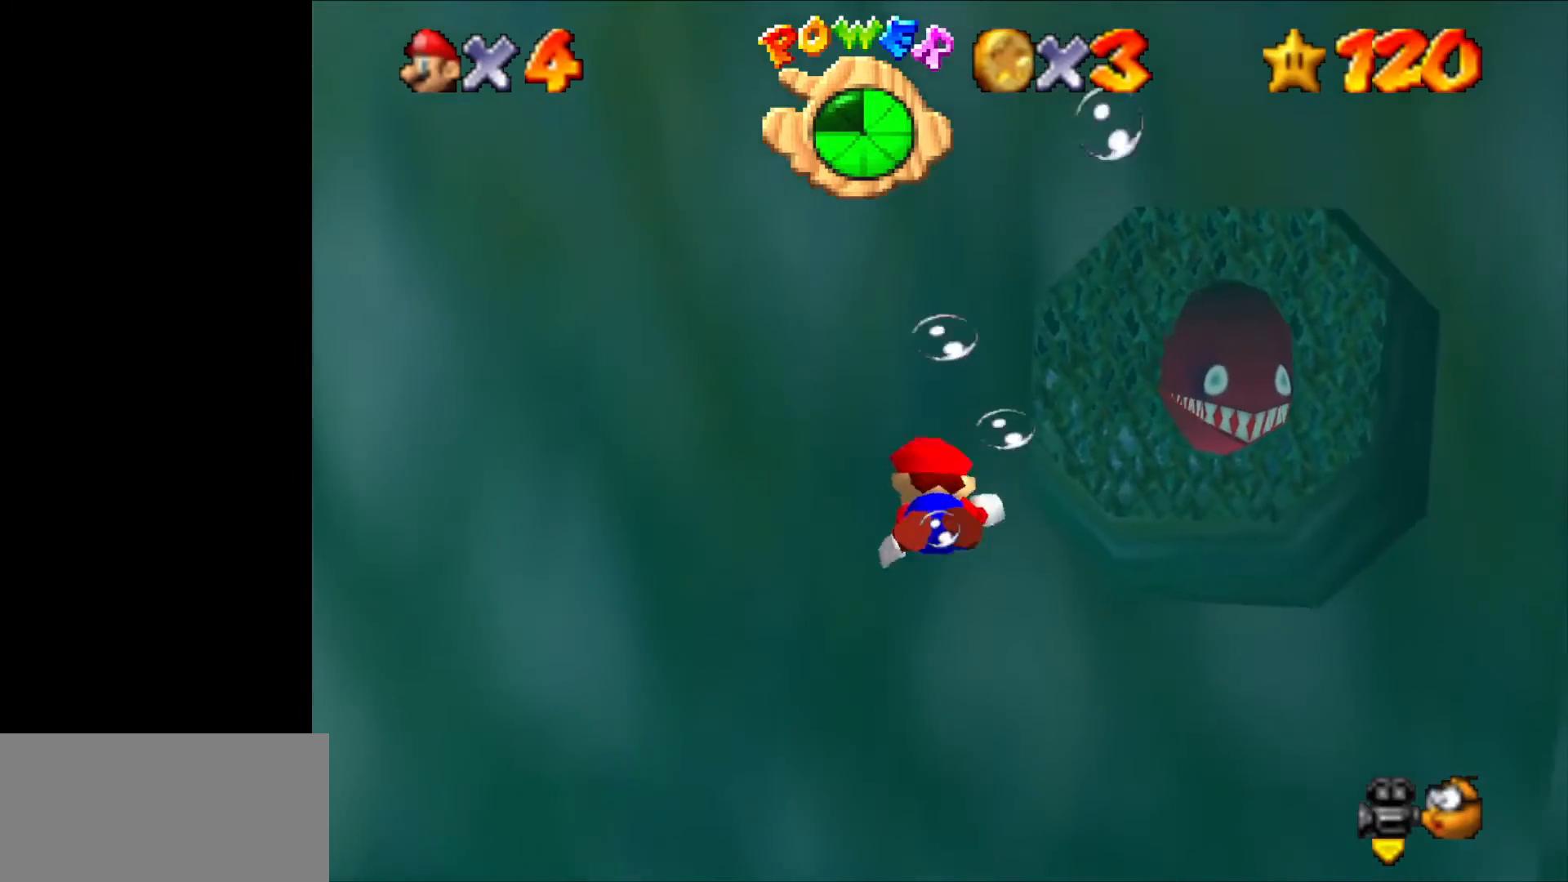
{"buttons": ["B"], "left_stick": "up", "events": [[33, "B", "down"], [33, "left_stick", "center"], [100, "B", "up"], [167, "B", "down"], [200, "B", "up"], [233, "B", "down"], [300, "B", "up"], [333, "left_stick", "up"], [367, "B", "down"], [433, "B", "up"], [500, "B", "down"]]}
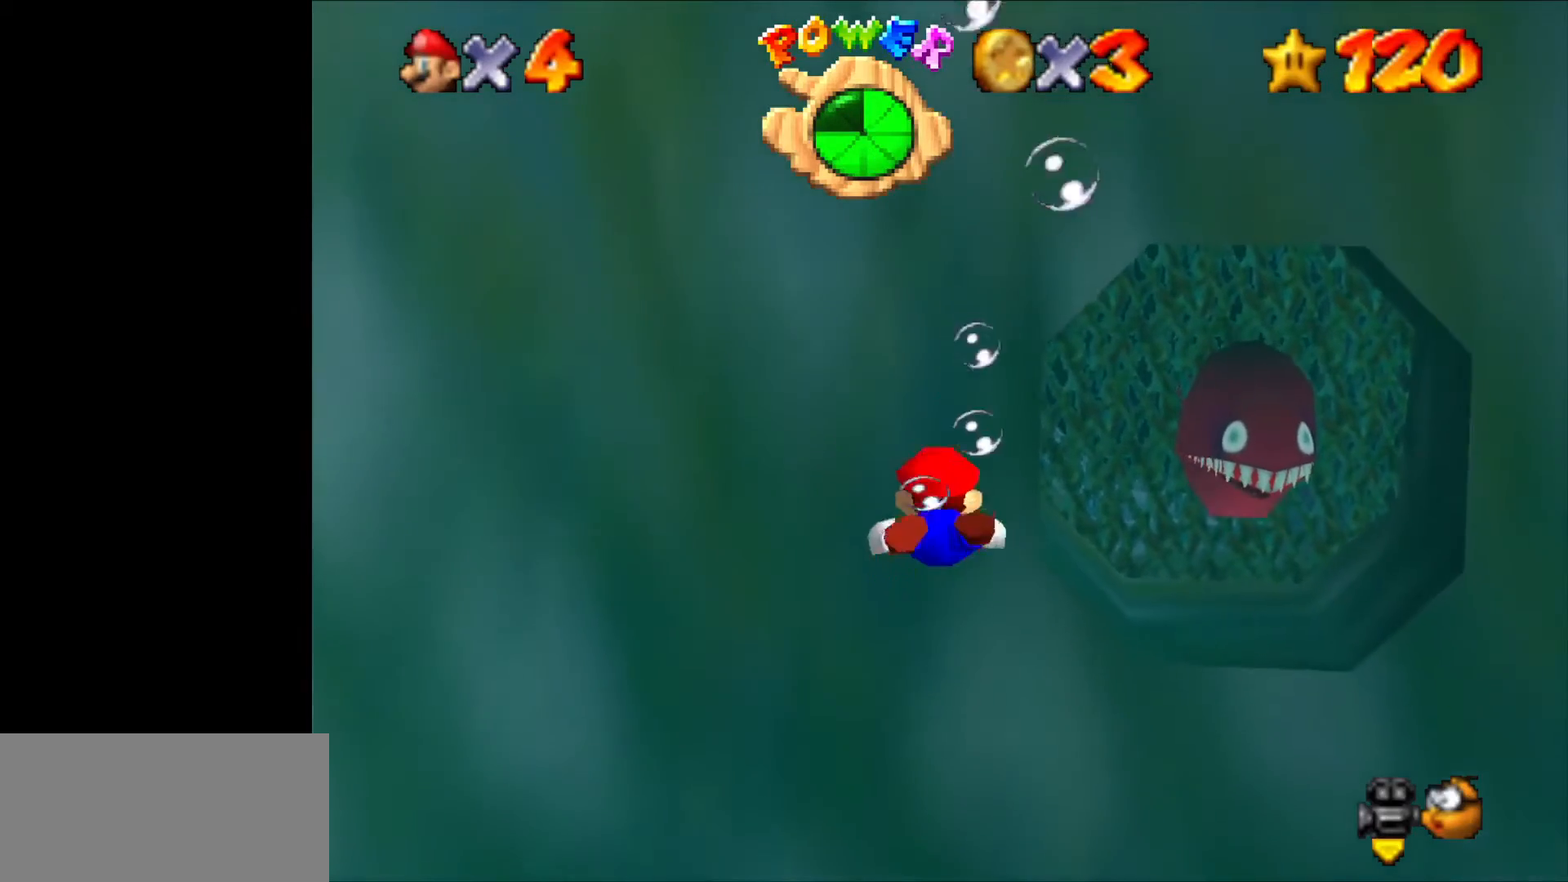
{"buttons": ["B"], "left_stick": "up", "events": [[67, "B", "up"], [100, "B", "down"], [100, "left_stick", "center"], [167, "B", "up"], [333, "B", "down"], [400, "left_stick", "up"], [433, "B", "up"], [500, "B", "down"]]}
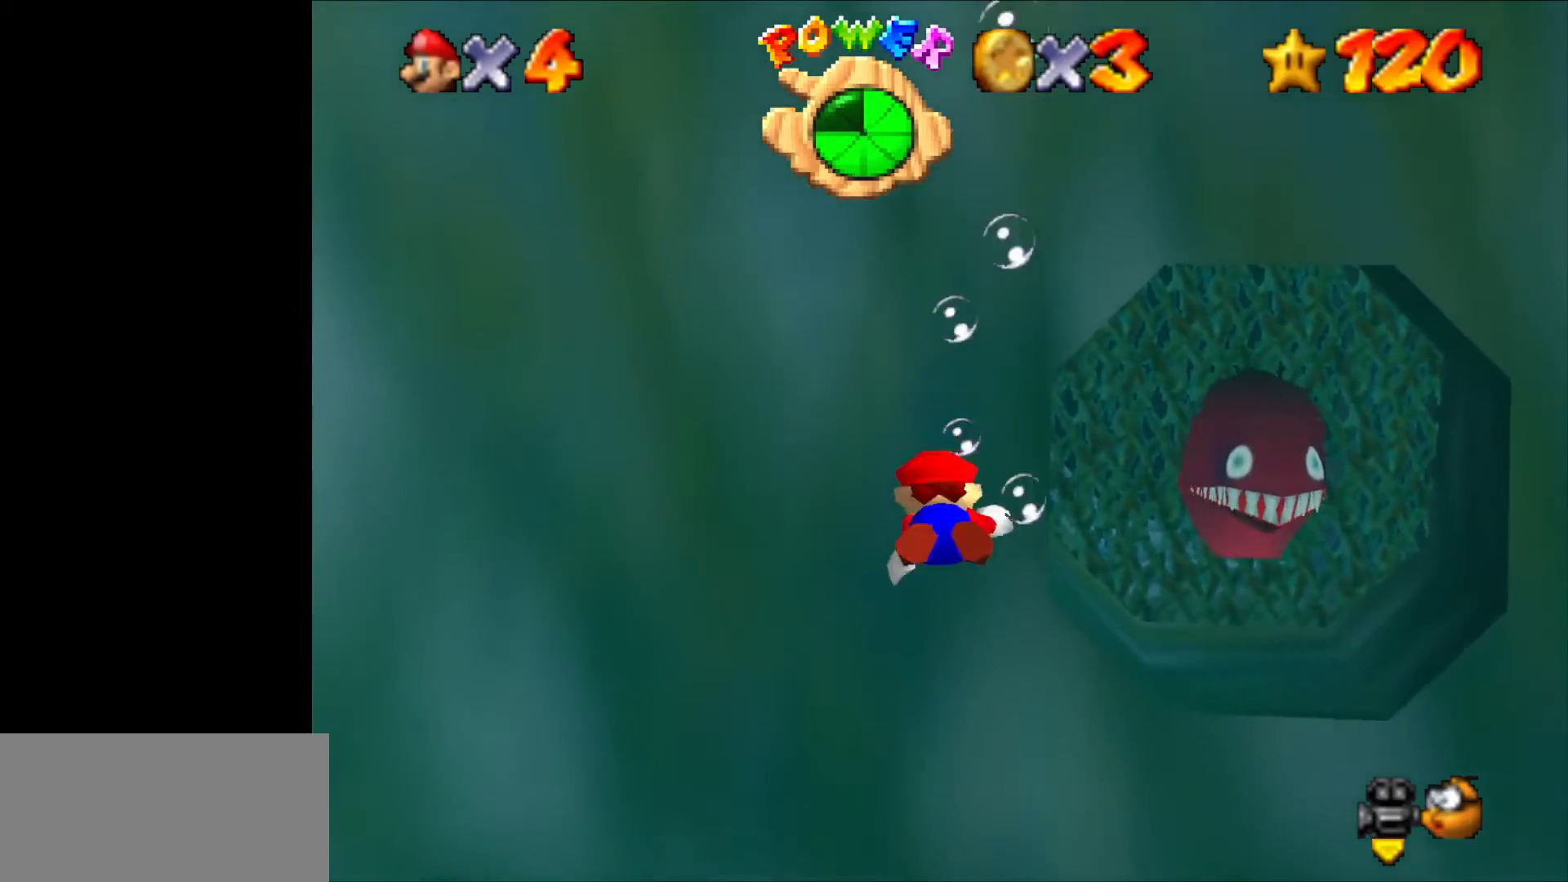
{"buttons": ["B"], "left_stick": "up-right", "events": [[67, "B", "up"], [100, "B", "down"], [133, "B", "up"], [200, "B", "down"], [267, "B", "up"], [300, "left_stick", "center"], [333, "B", "down"], [400, "B", "up"], [467, "B", "down"], [500, "left_stick", "up-right"]]}
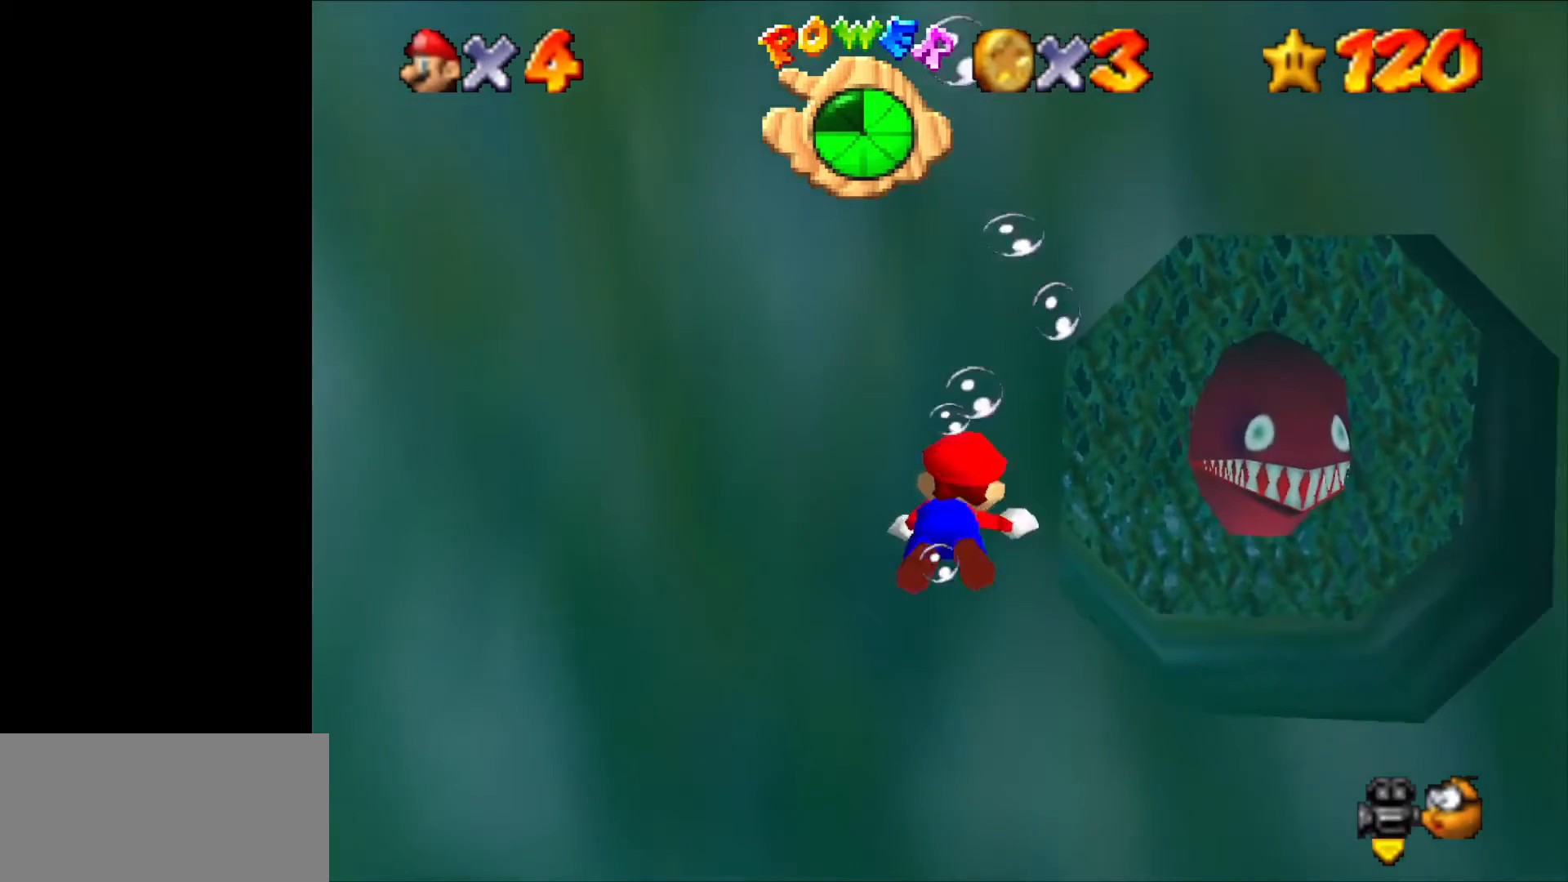
{"buttons": ["B"], "left_stick": "center", "events": [[33, "B", "up"], [67, "B", "down"], [167, "B", "up"], [267, "left_stick", "center"], [467, "B", "down"]]}
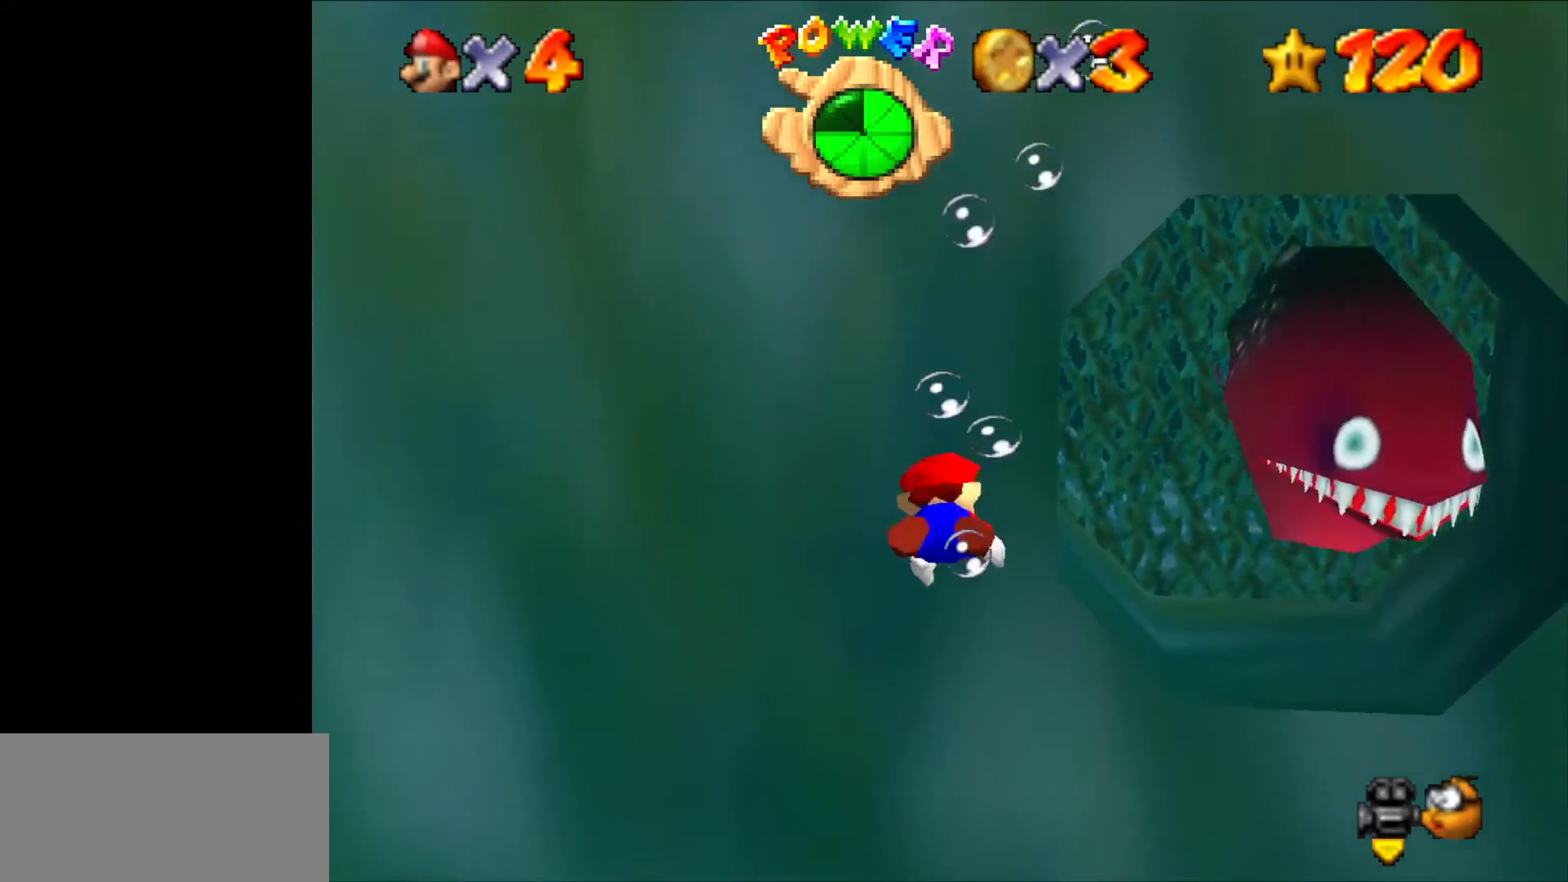
{"buttons": ["B"], "left_stick": "center", "events": [[67, "B", "up"], [67, "left_stick", "right"], [133, "B", "down"], [167, "B", "up"], [233, "B", "down"], [300, "B", "up"], [300, "left_stick", "center"], [367, "B", "down"], [433, "B", "up"], [500, "B", "down"]]}
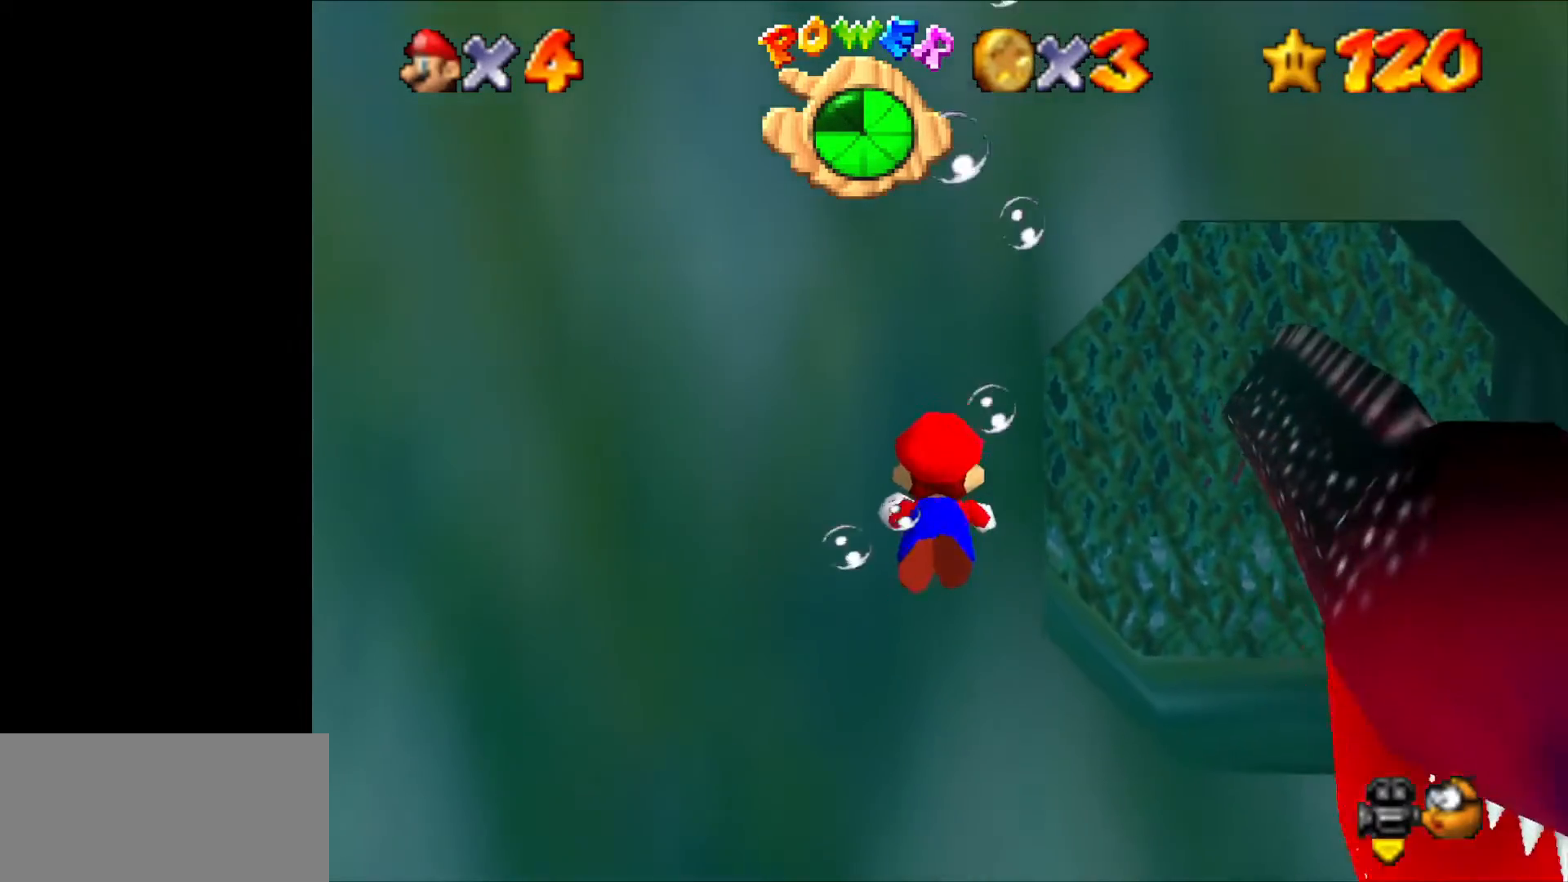
{"buttons": ["B"], "left_stick": "center", "events": [[33, "left_stick", "up"], [67, "B", "up"], [167, "B", "down"], [200, "B", "up"], [300, "B", "down"], [367, "B", "up"], [467, "left_stick", "center"], [500, "B", "down"]]}
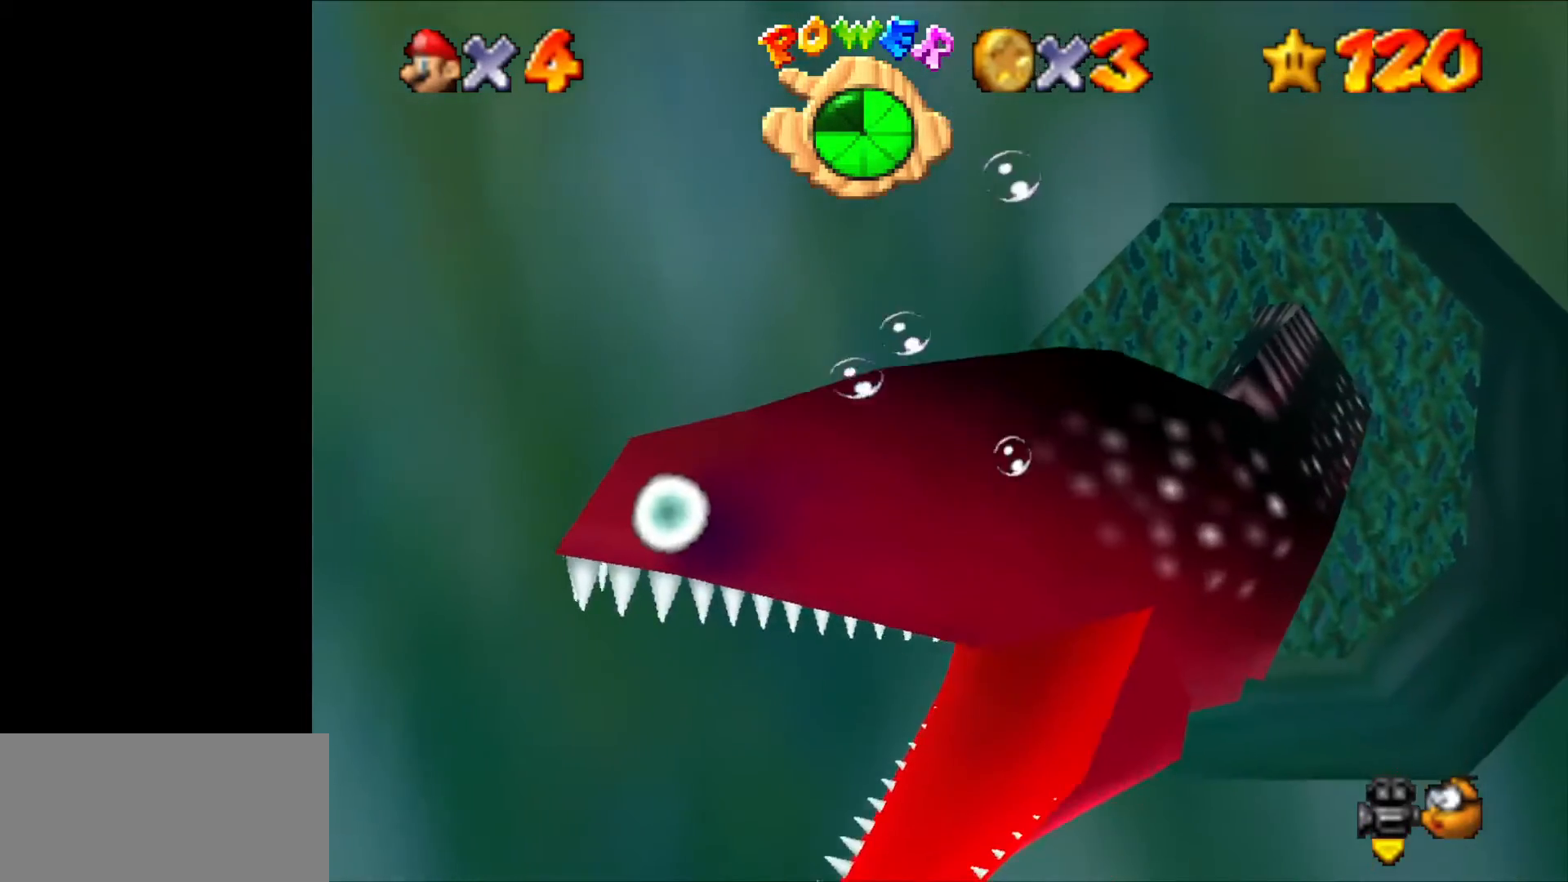
{"buttons": [], "left_stick": "center", "events": [[67, "B", "up"], [133, "B", "down"], [200, "B", "up"], [267, "left_stick", "up"], [300, "B", "down"], [333, "B", "up"], [467, "left_stick", "center"]]}
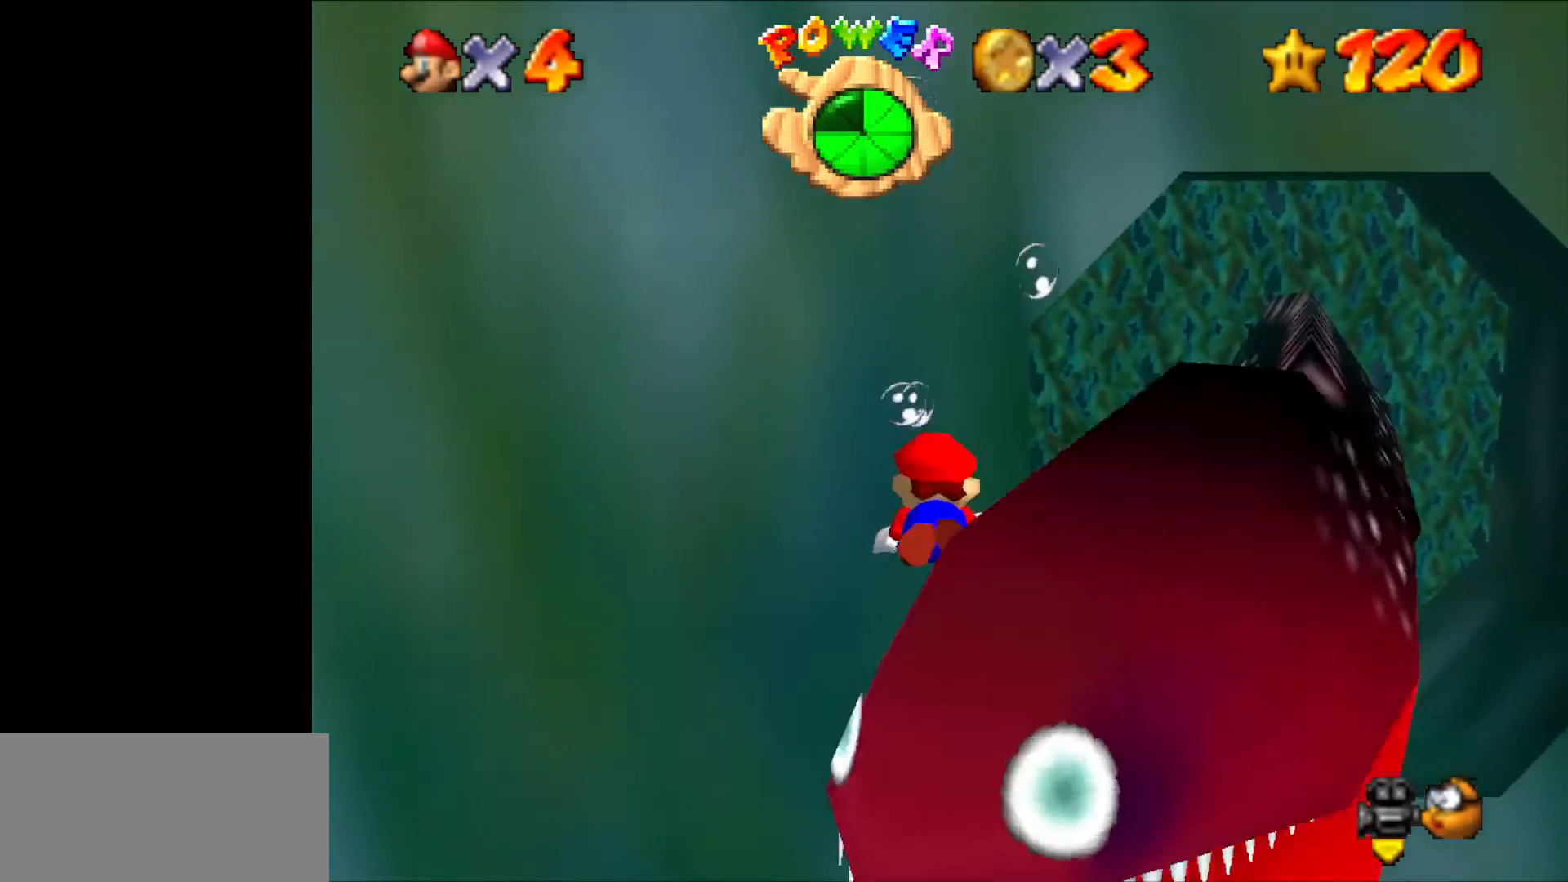
{"buttons": ["B", "C_LEFT"], "left_stick": "center", "events": [[100, "C_LEFT", "down"], [500, "B", "down"]]}
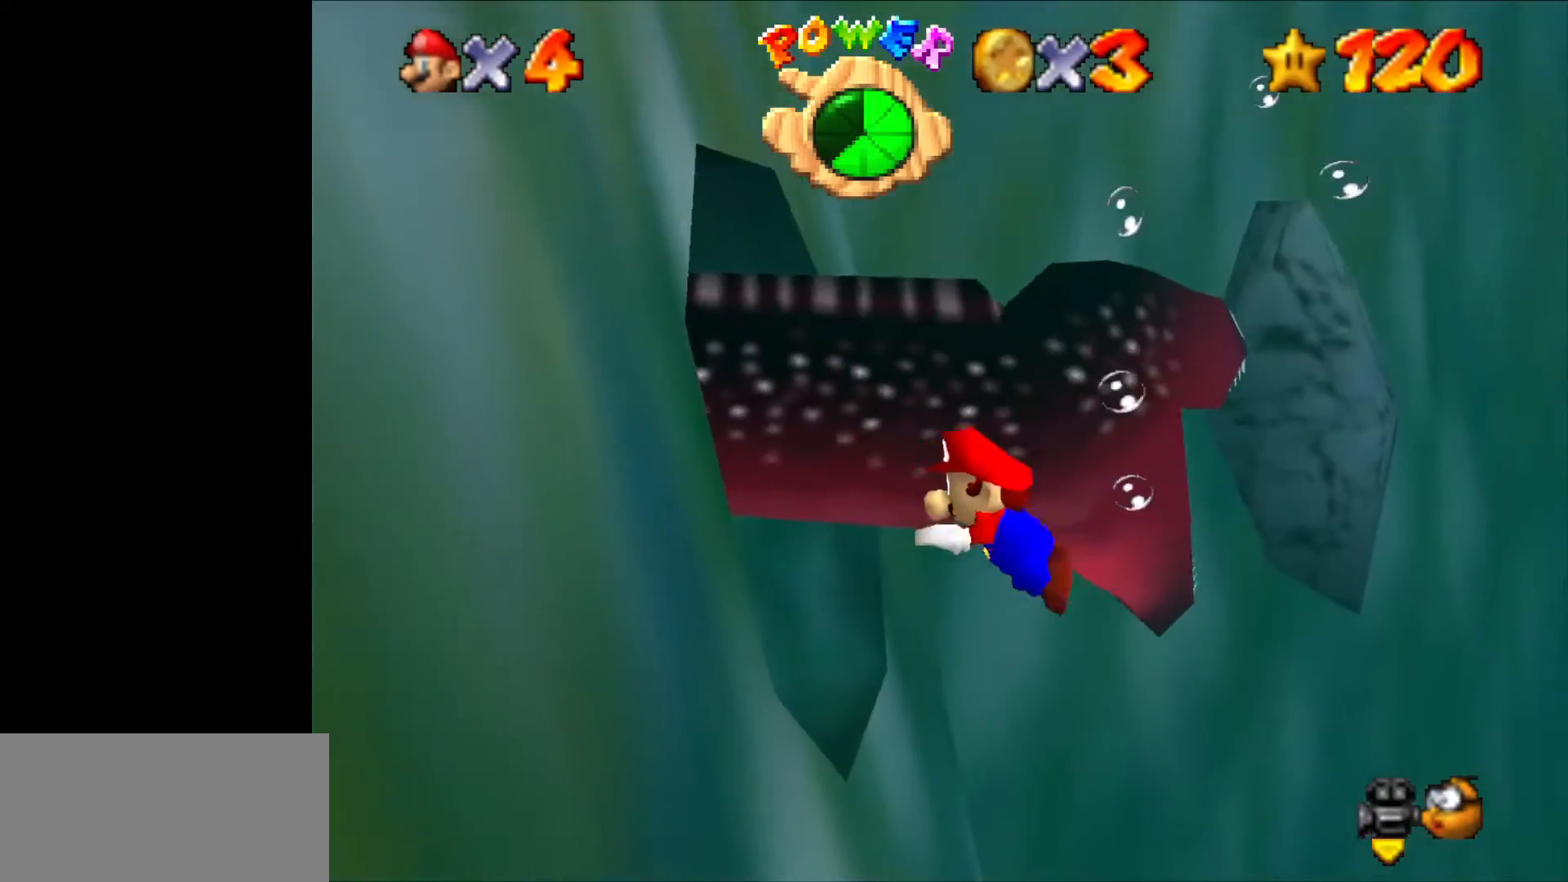
{"buttons": ["C_LEFT"], "left_stick": "center", "events": [[133, "B", "up"], [233, "B", "down"], [333, "B", "up"]]}
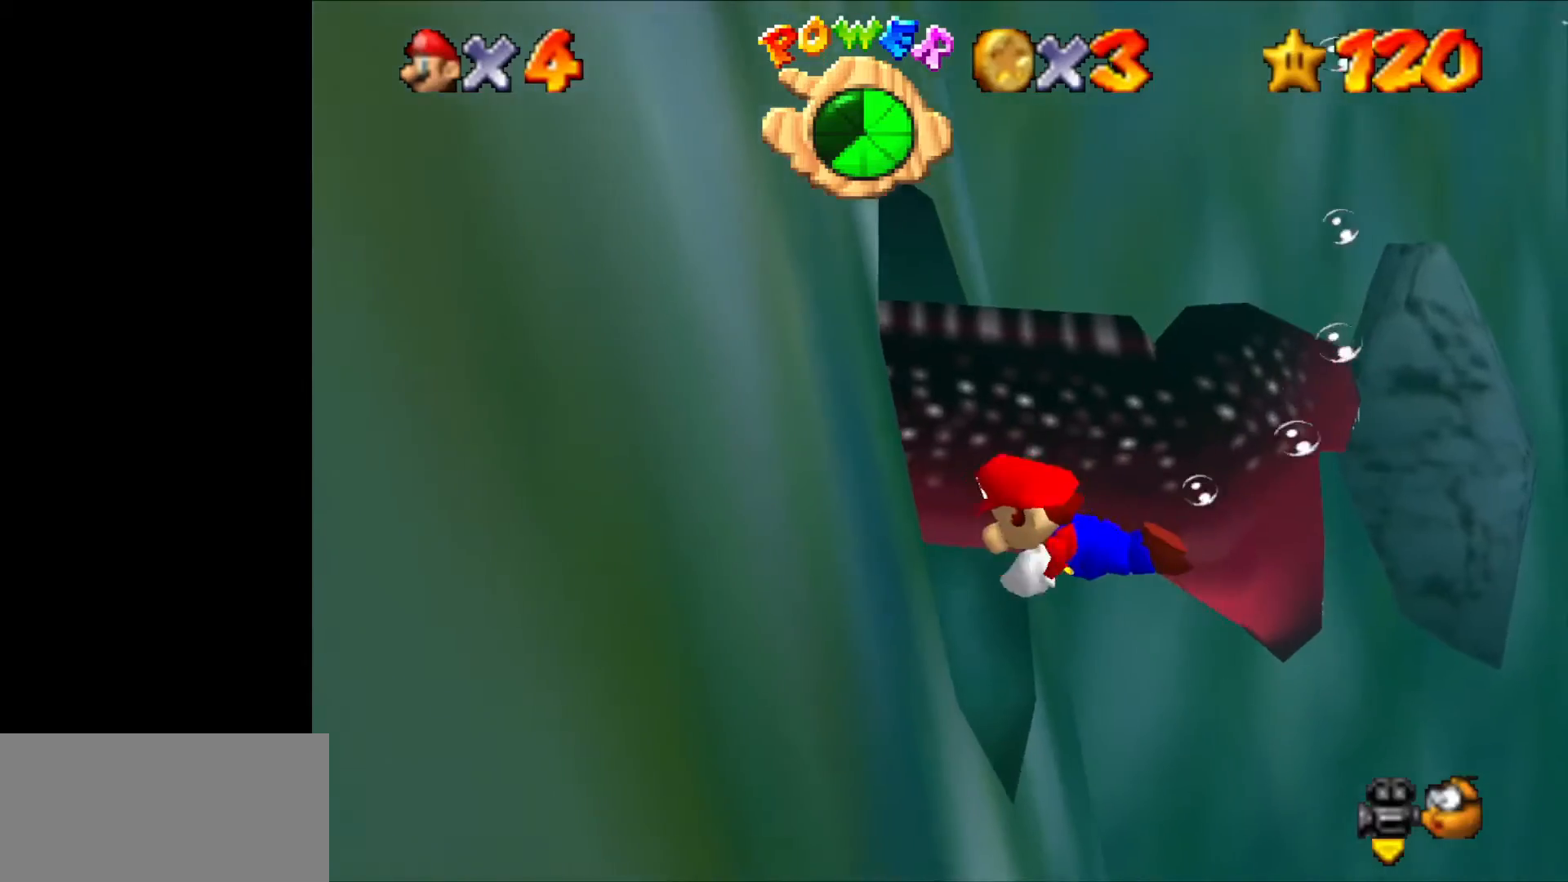
{"buttons": ["C_LEFT"], "left_stick": "right", "events": [[467, "left_stick", "right"]]}
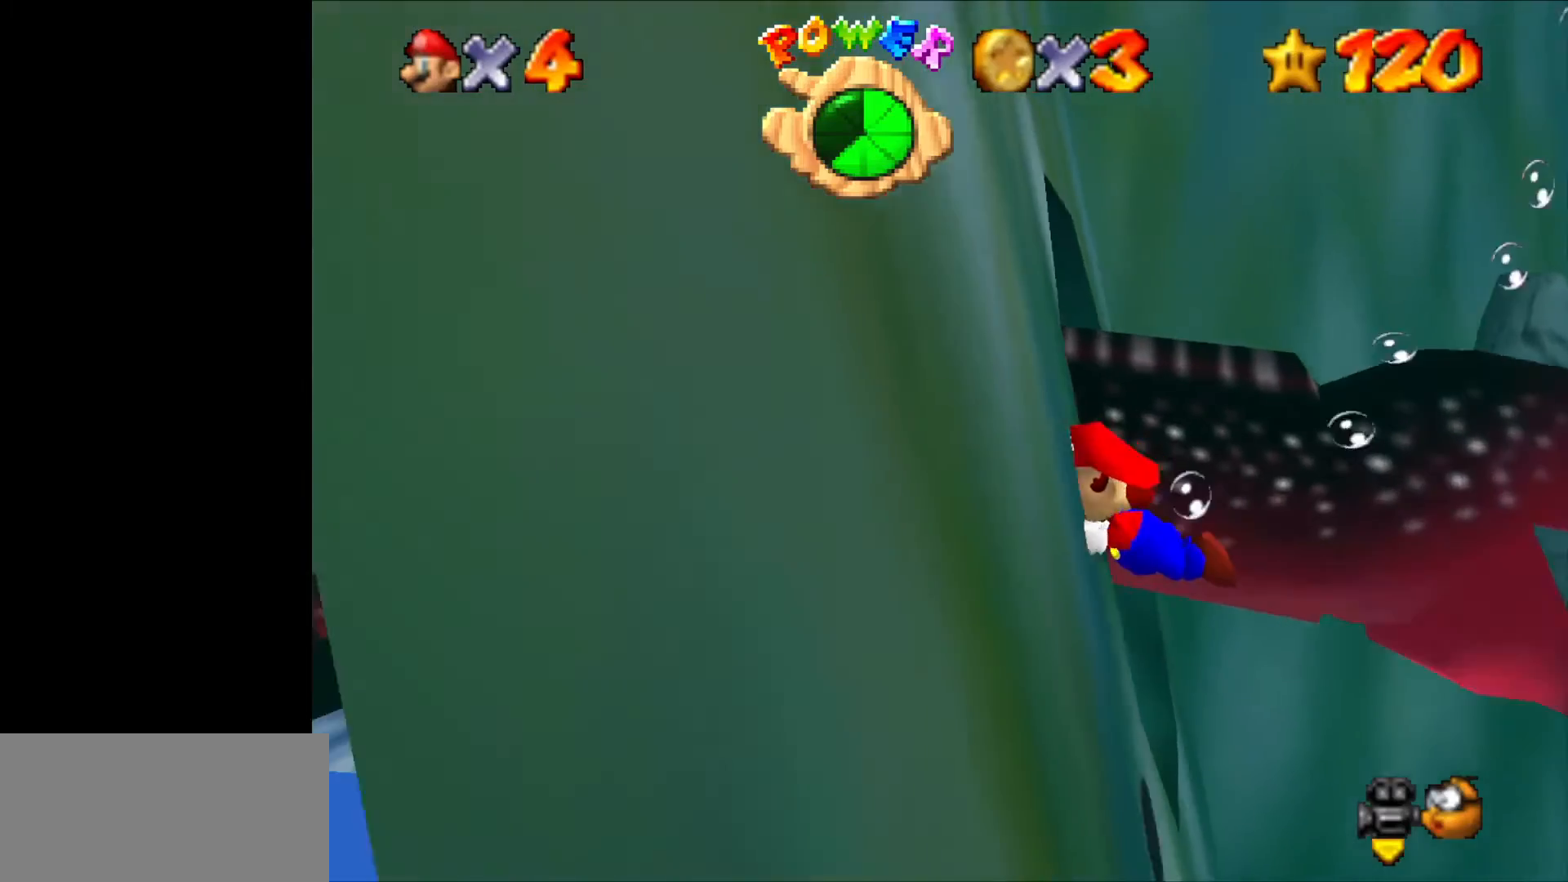
{"buttons": [], "left_stick": "right", "events": [[400, "C_LEFT", "up"]]}
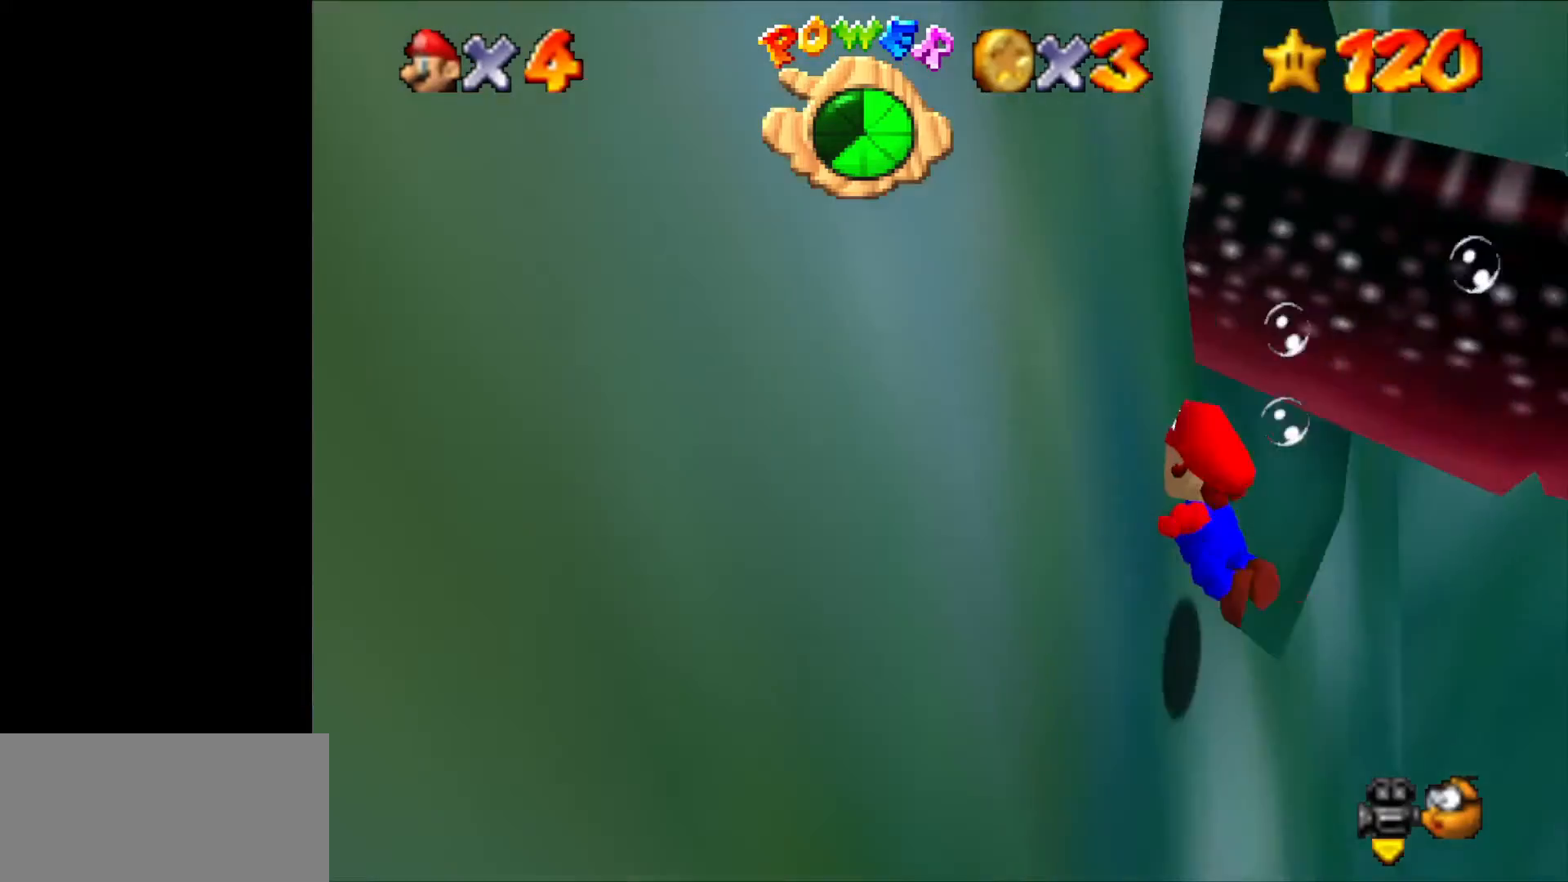
{"buttons": [], "left_stick": "right", "events": []}